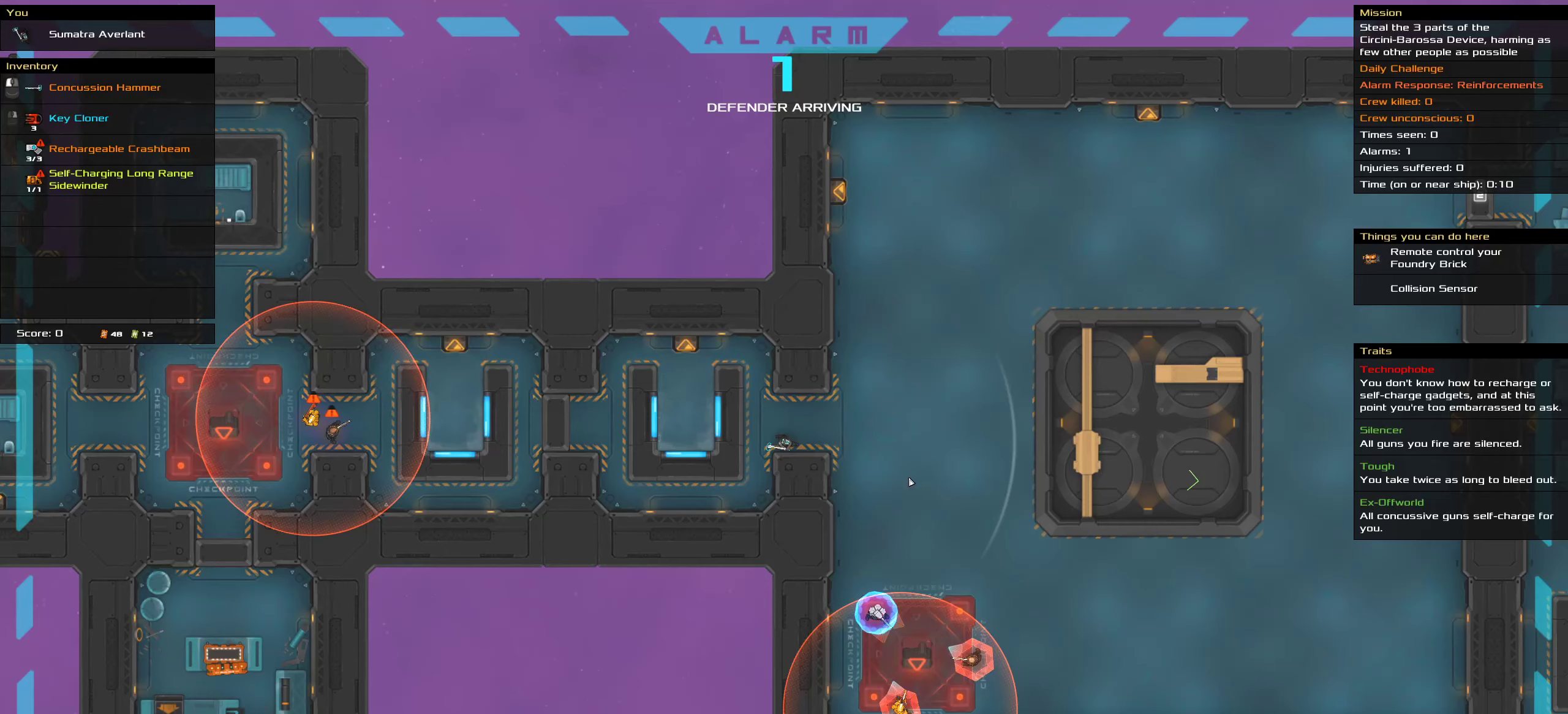
Gameplay with keyboard and mouse; each line is a JSON object with the keys and mouse buttons held at the frame after it. "events" lists presses ("down") and releases ("up") of ".", "/", "0", "1", "2", "3", "4", "5", "6", "7", "8", "9", "a", "alt_l", "alt_r", "b", "c", "caps_lock", "comma", "ctrl", "d", "e", "equals", "f", "g", "h", "i", "j", "k", "l", "lbracket", "m", "minus", "n", "o", "p", "q", "quote", "r", "rbracket", "s", "semicolon", "shift", "space", "super", "t", "tab", "tilde", "u", "v", "w", "x", "y", "z", "mouse_left", "mouse_middle", "mouse_right", "mouse_wheel_up" and "mouse_wheel_down" between this image and that frame as [ms after this image, input, new state], when the widget could be followed in between. "mouse_left", "mouse_middle", "mouse_right", "mouse_wheel_up", "mouse_wheel_down" = the "left", "middle", "right", "wheel_up", "wheel_down" buttons of the "mouse" list. No other keys are recorded. Mouse movement is not recorded.
{"keys": [], "mouse": ["wheel_up"], "events": [[267, "mouse_wheel_up", "down"], [300, "mouse_wheel_up", "up"], [484, "mouse_wheel_up", "down"]]}
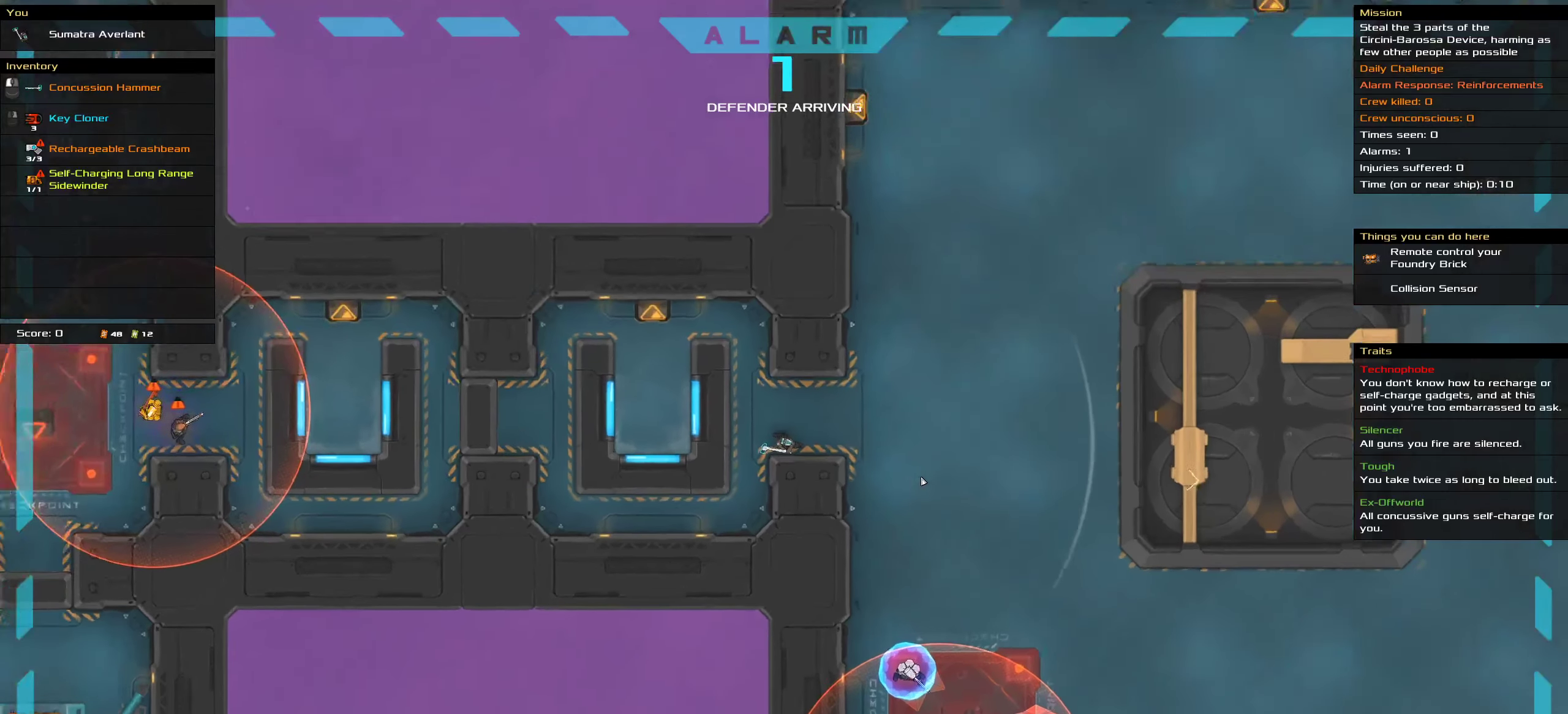
{"keys": [], "mouse": [], "events": [[50, "mouse_wheel_up", "up"], [234, "mouse_wheel_down", "down"], [300, "mouse_wheel_down", "up"]]}
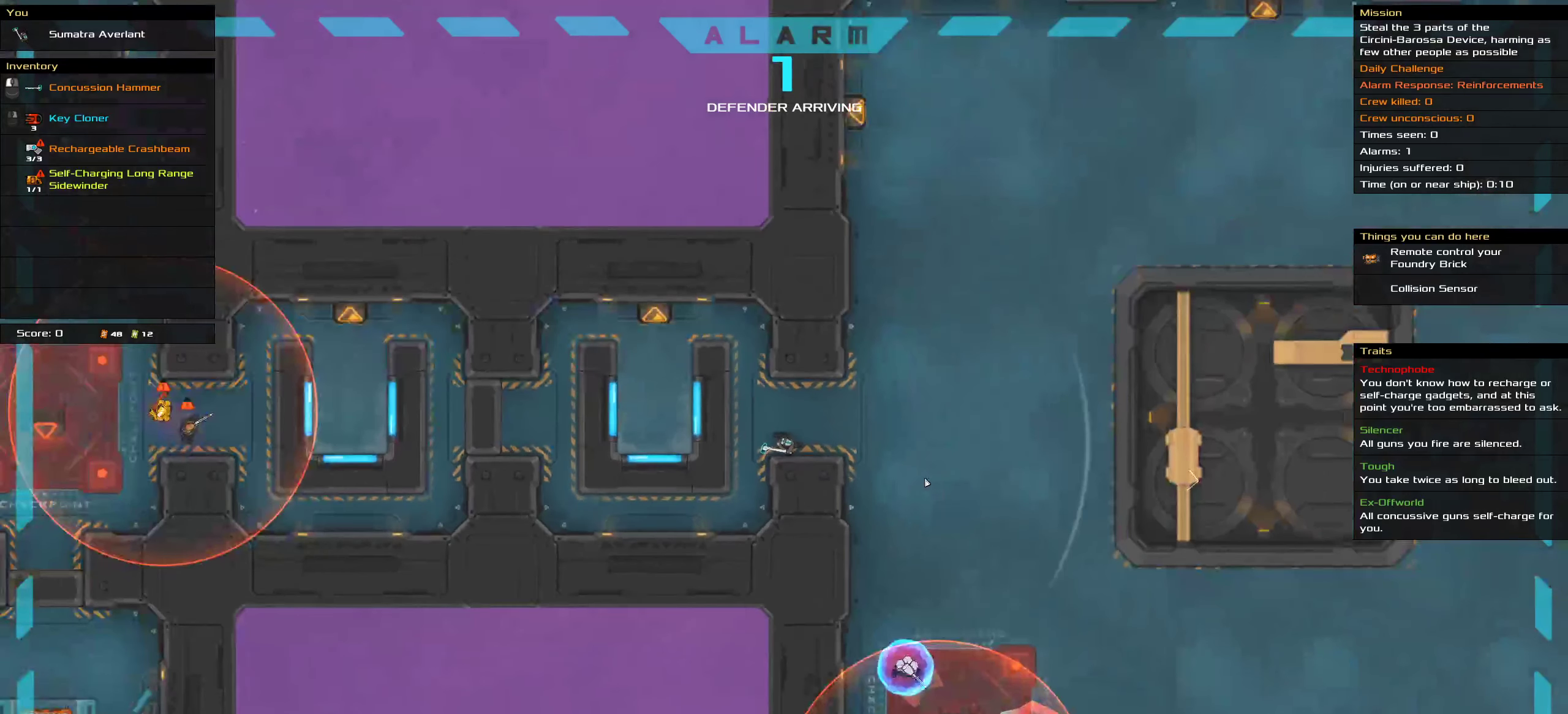
{"keys": [], "mouse": [], "events": []}
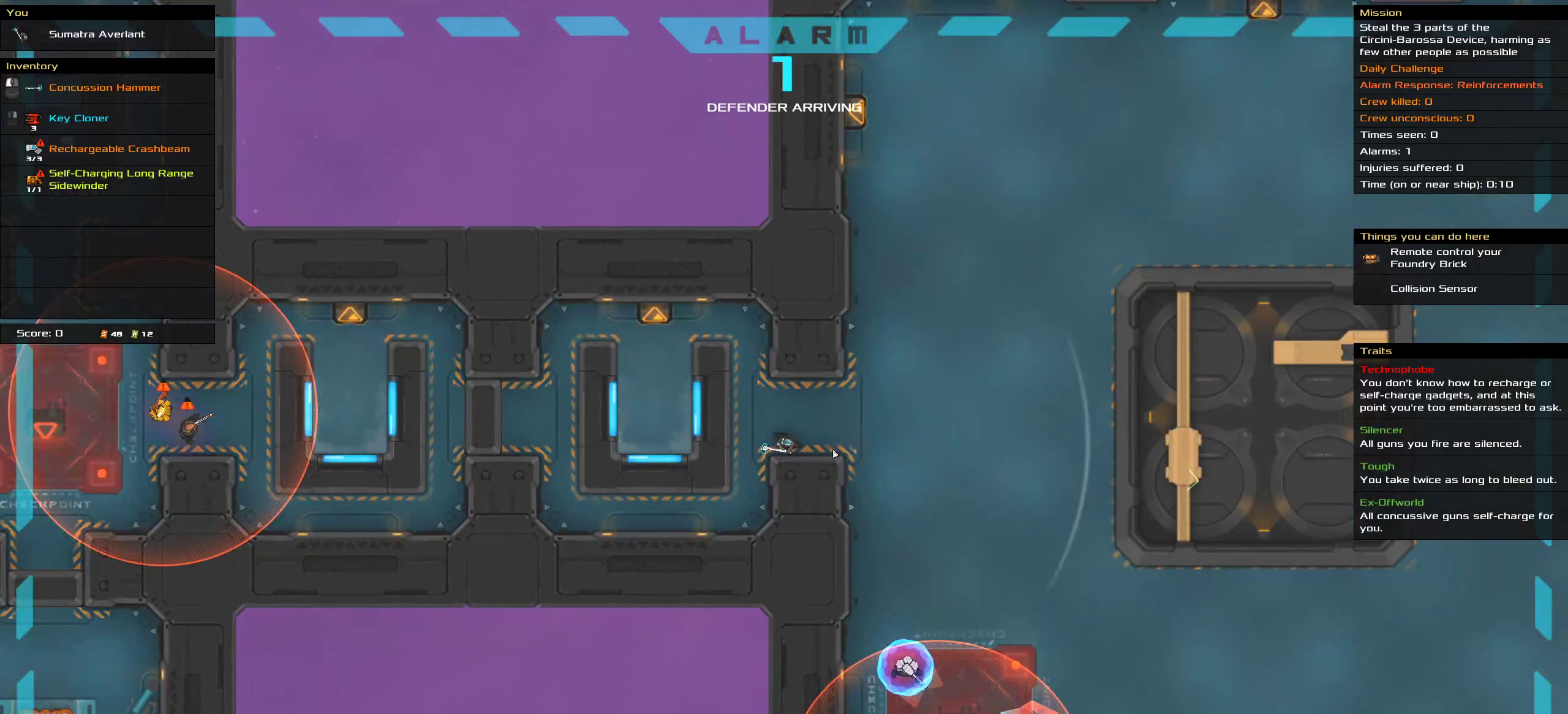
{"keys": ["t"], "mouse": [], "events": [[500, "t", "down"]]}
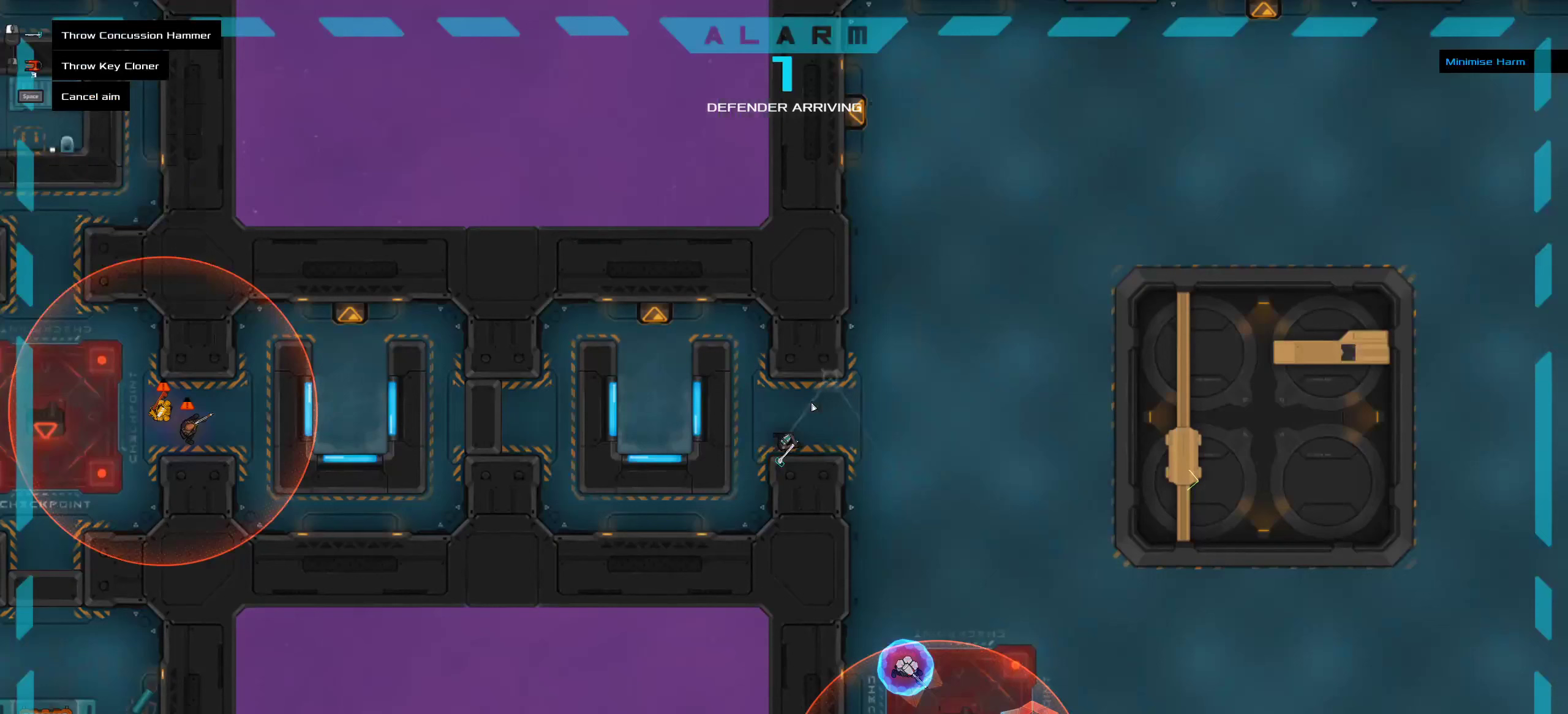
{"keys": [], "mouse": [], "events": [[117, "t", "up"]]}
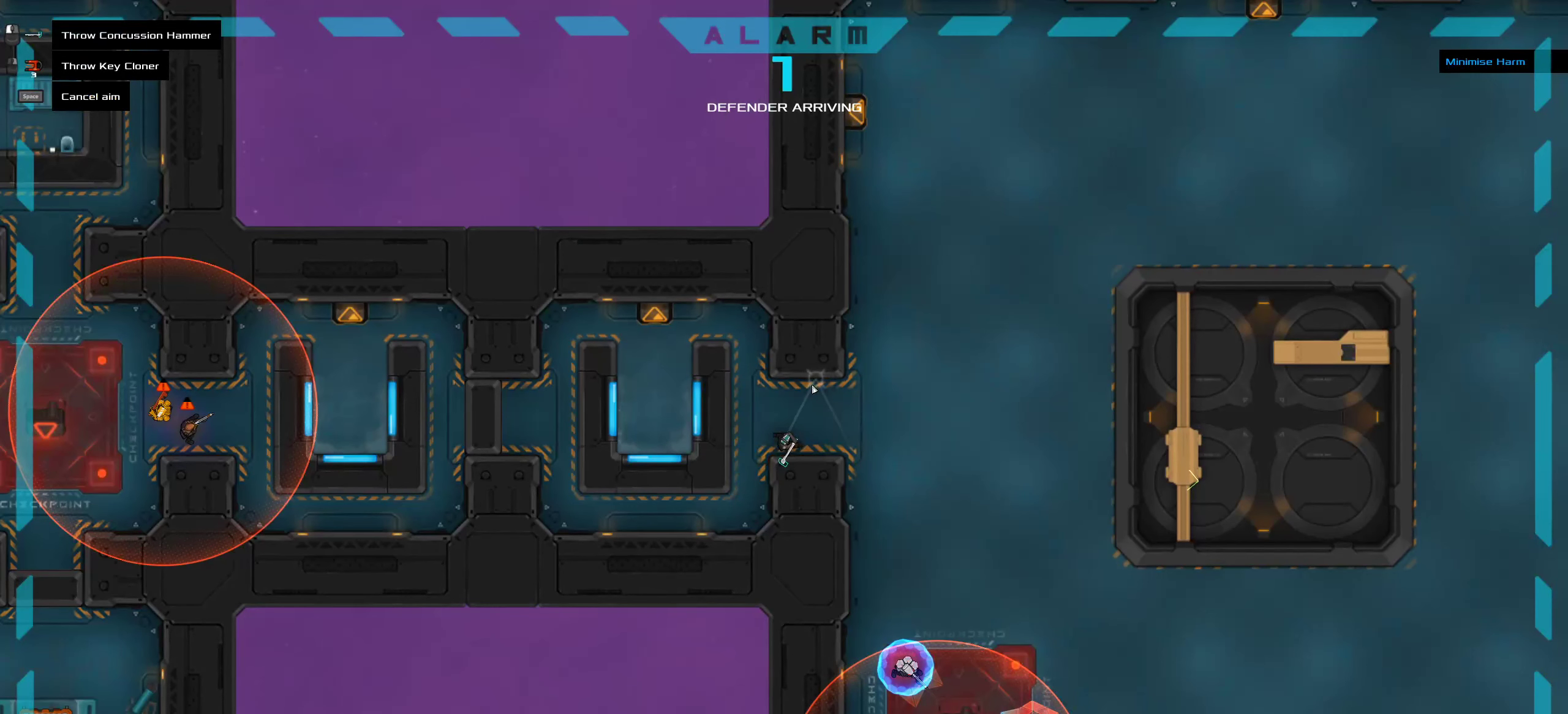
{"keys": [], "mouse": [], "events": [[150, "mouse_middle", "down"], [284, "mouse_middle", "up"]]}
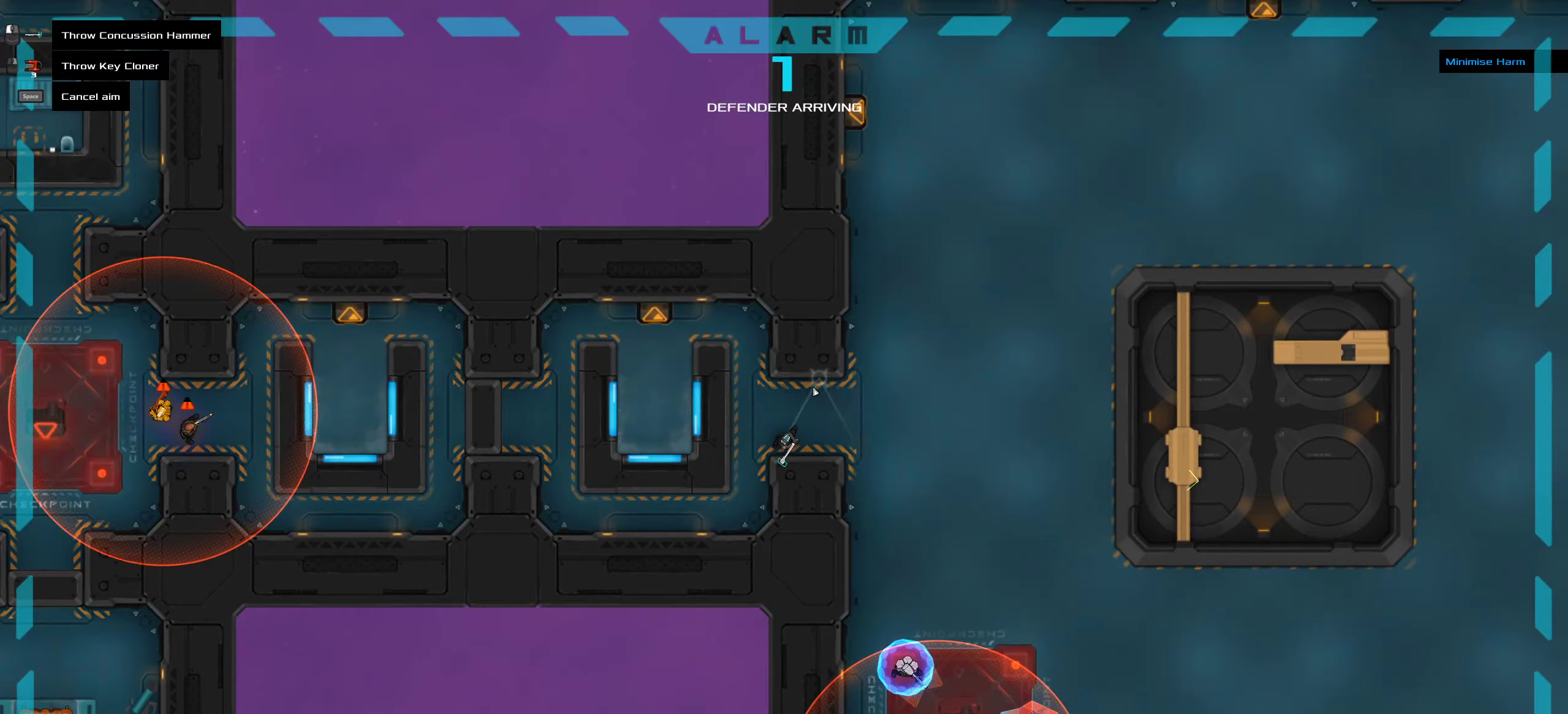
{"keys": [], "mouse": [], "events": [[33, "ctrl", "down"], [200, "ctrl", "up"]]}
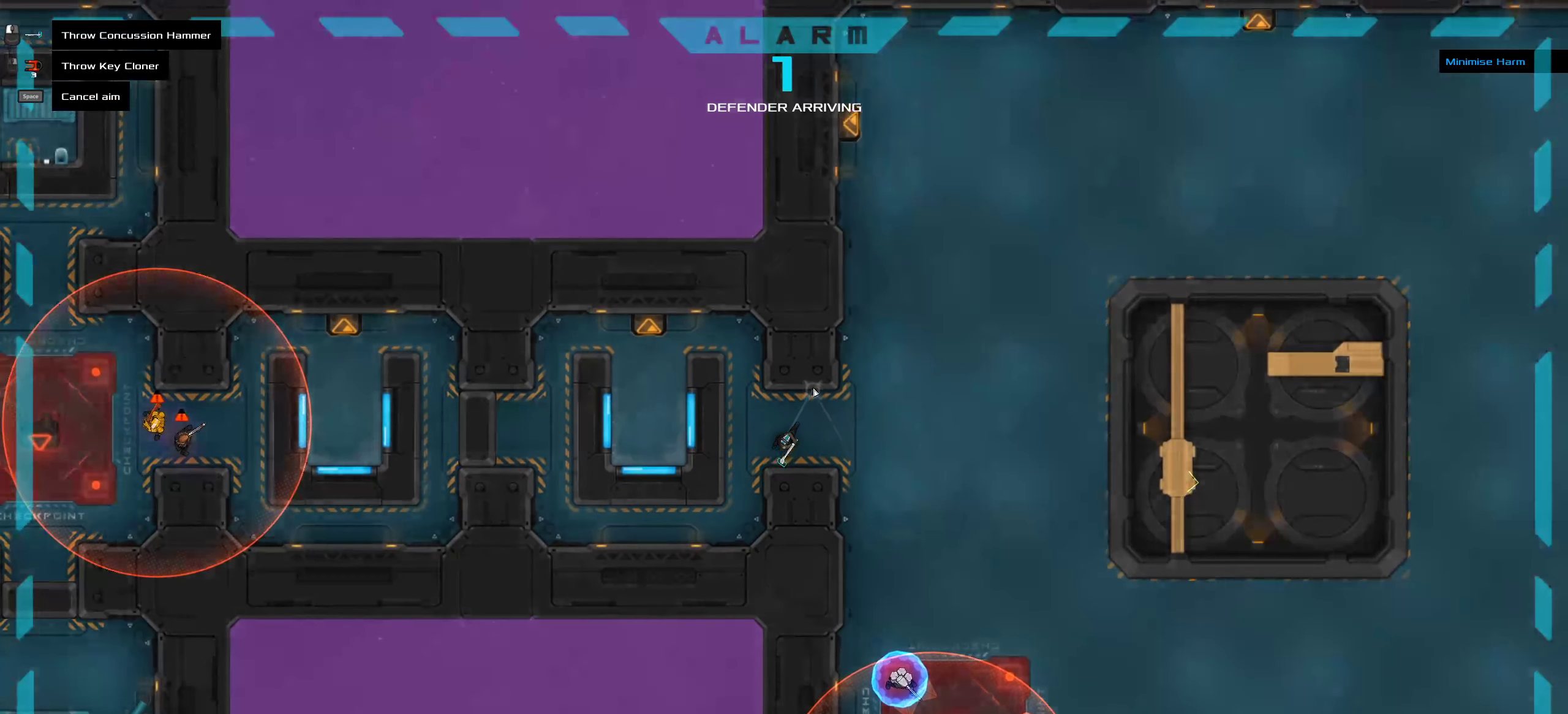
{"keys": [], "mouse": [], "events": [[83, "ctrl", "down"], [350, "ctrl", "up"]]}
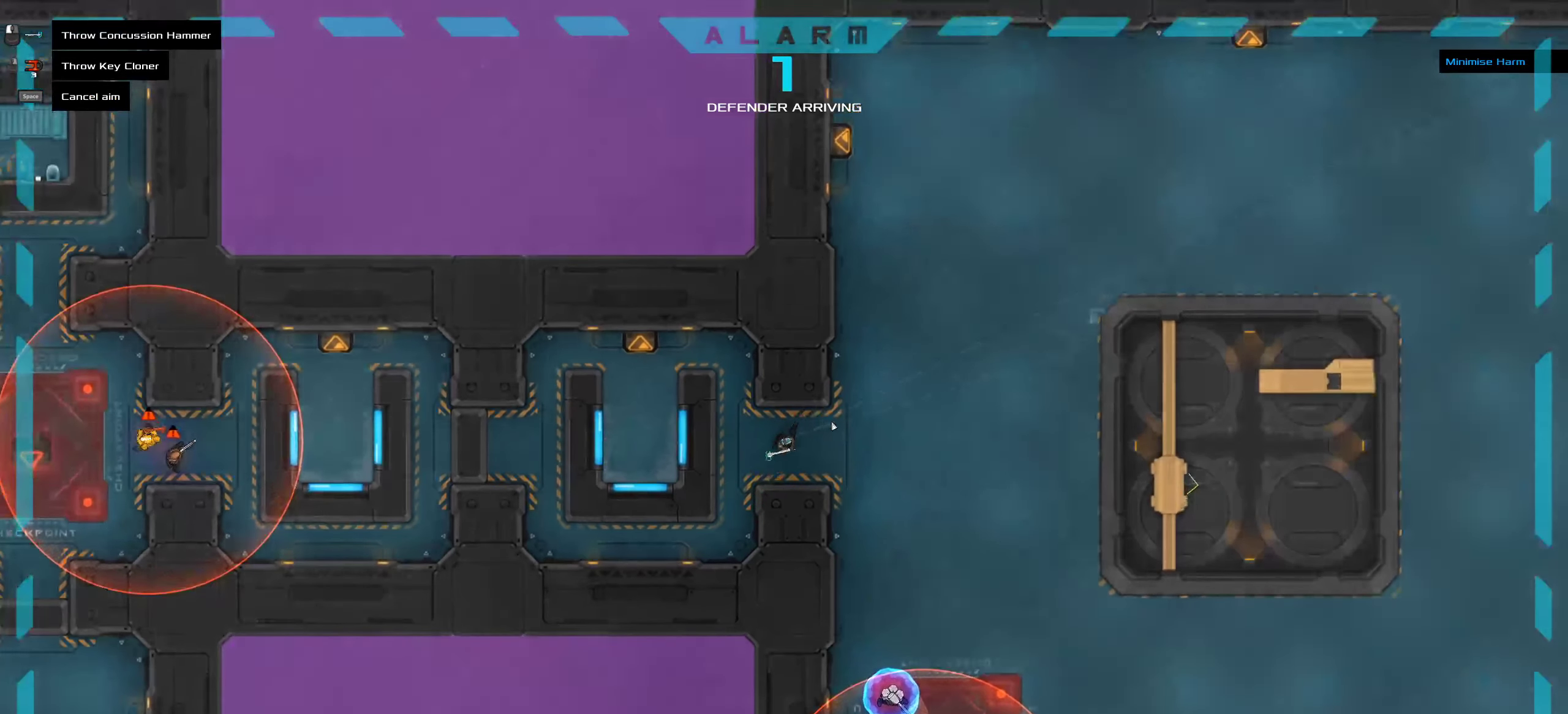
{"keys": [], "mouse": [], "events": []}
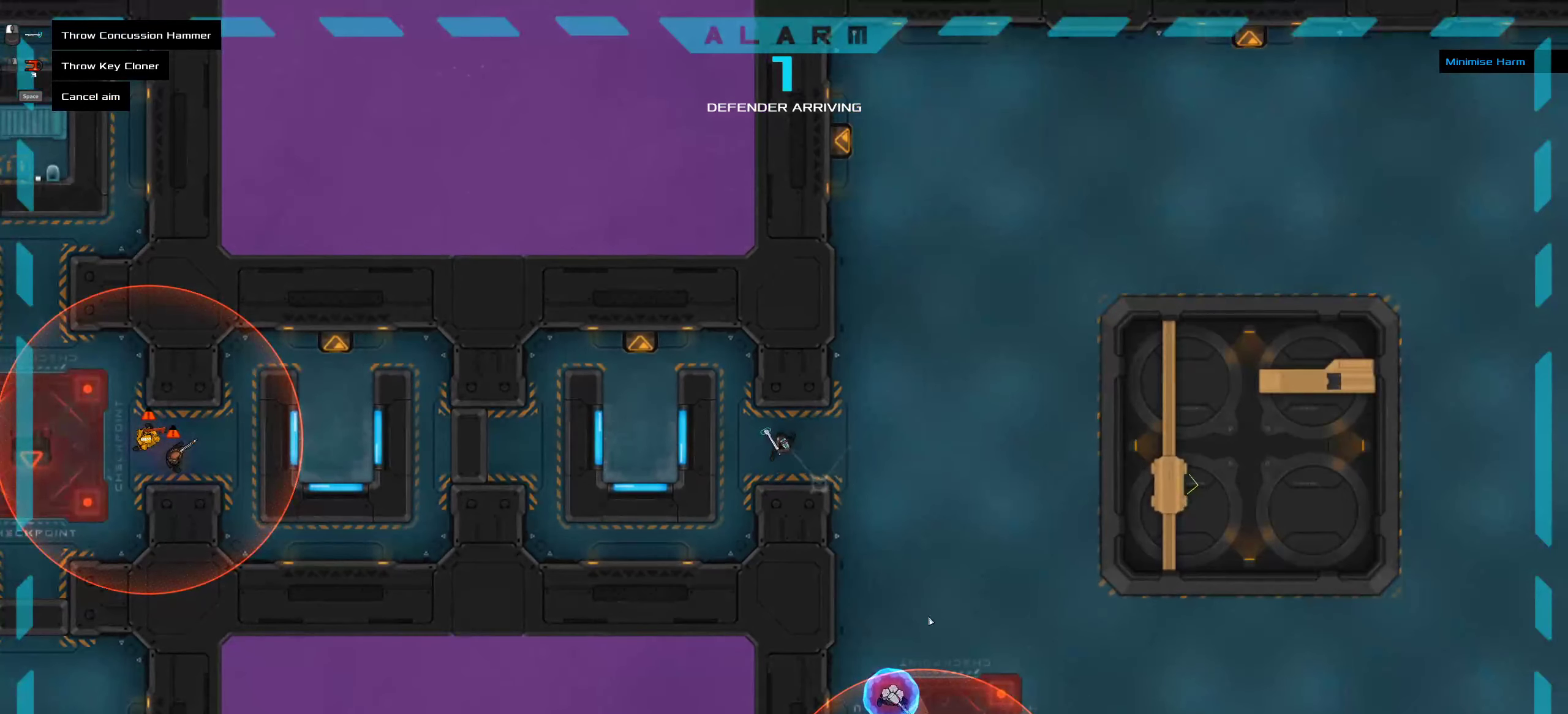
{"keys": [], "mouse": [], "events": []}
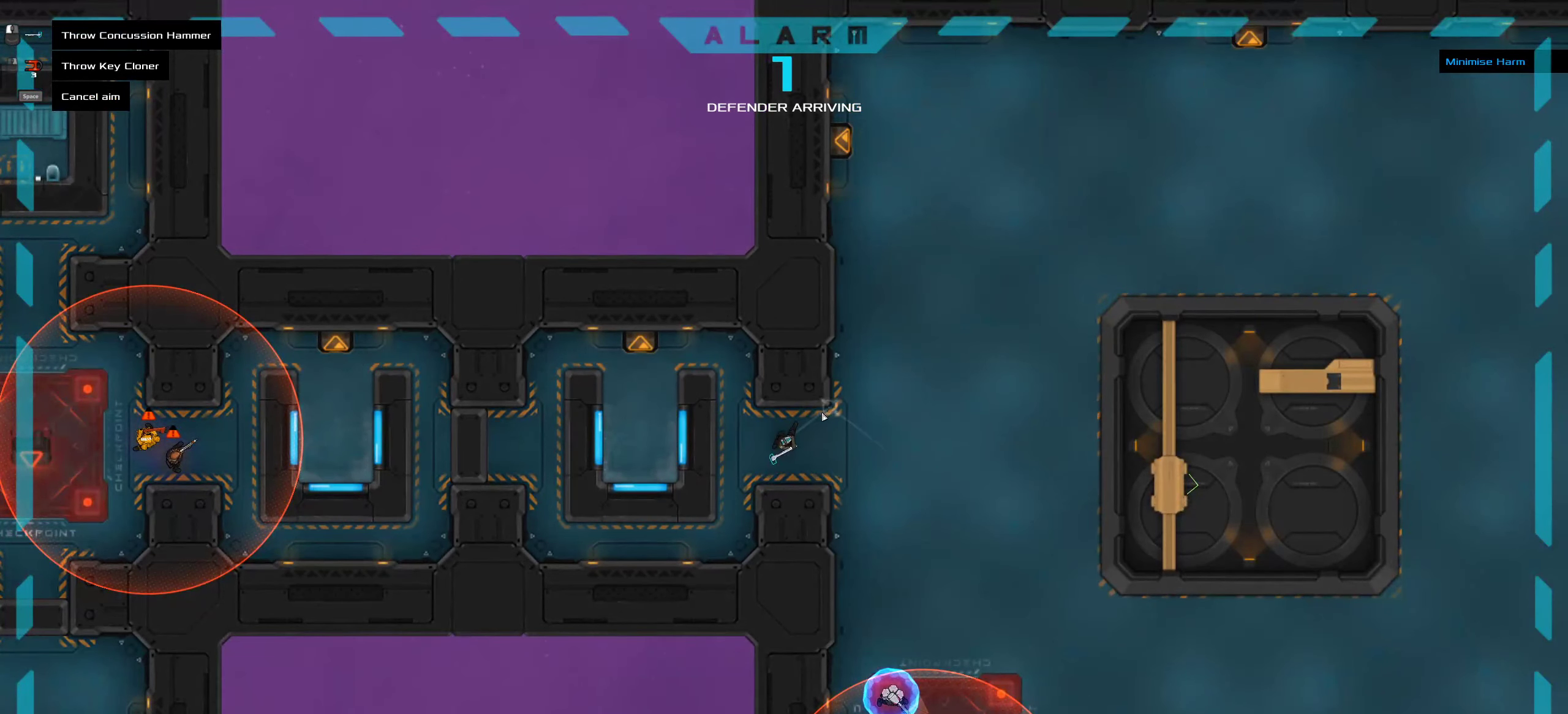
{"keys": [], "mouse": [], "events": [[383, "mouse_middle", "down"], [483, "mouse_middle", "up"]]}
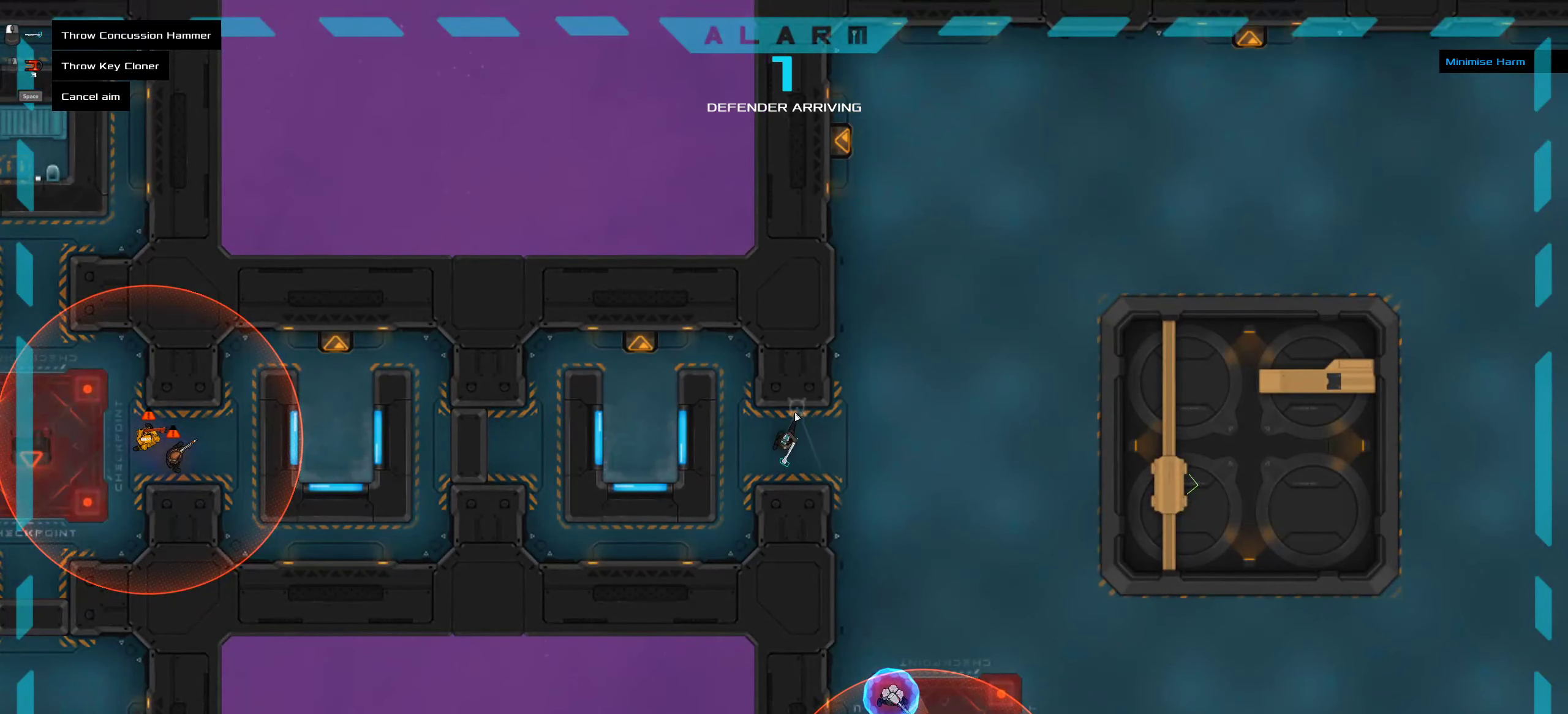
{"keys": [], "mouse": [], "events": []}
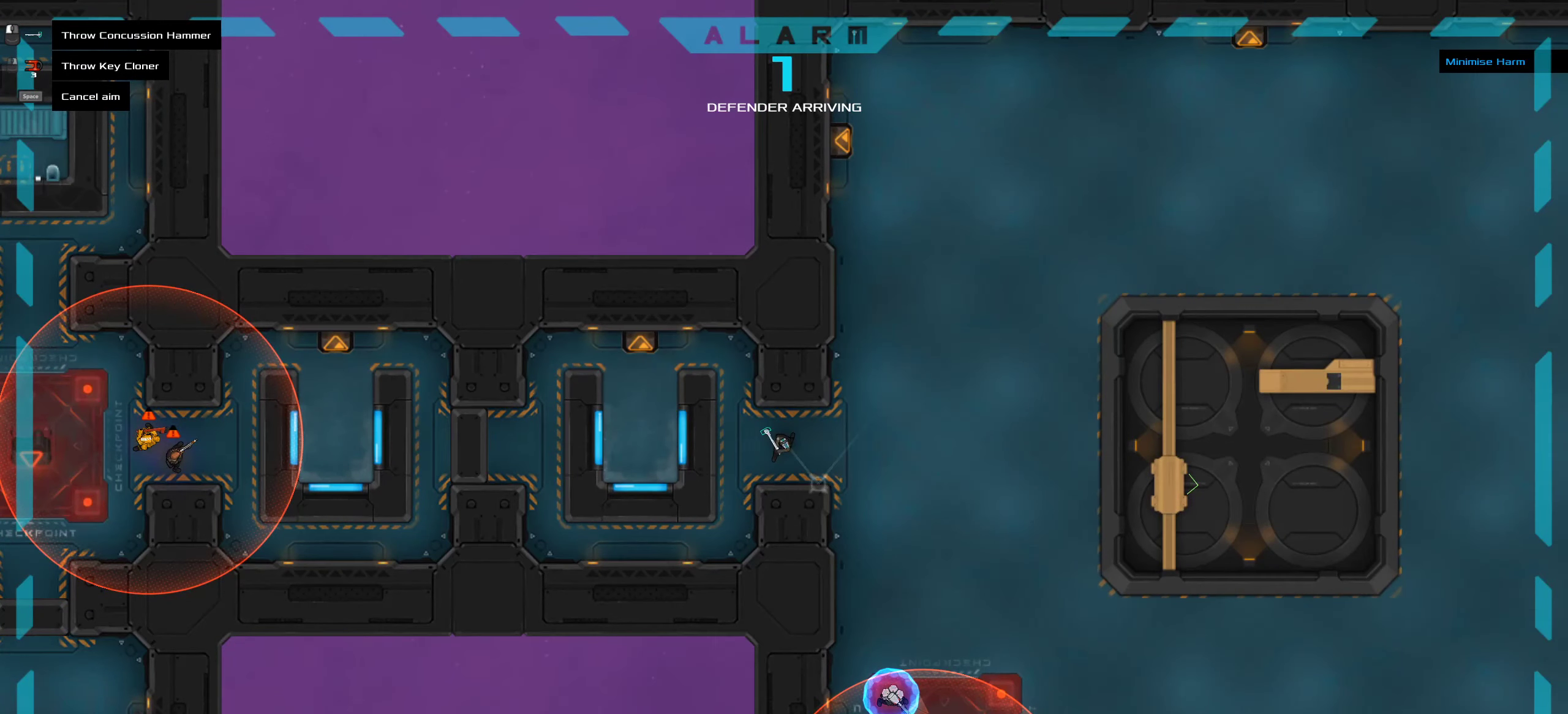
{"keys": [], "mouse": [], "events": [[383, "ctrl", "down"], [466, "ctrl", "up"]]}
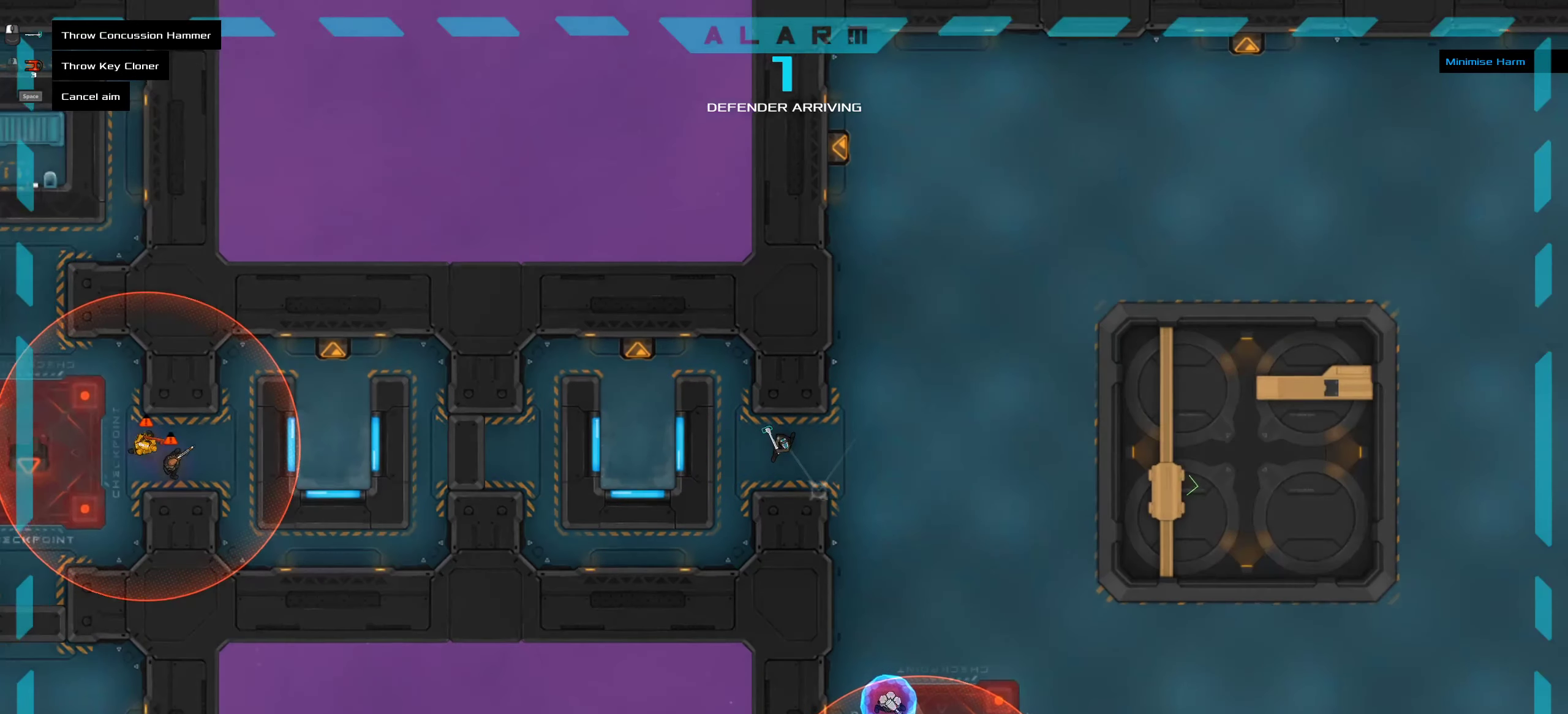
{"keys": [], "mouse": [], "events": []}
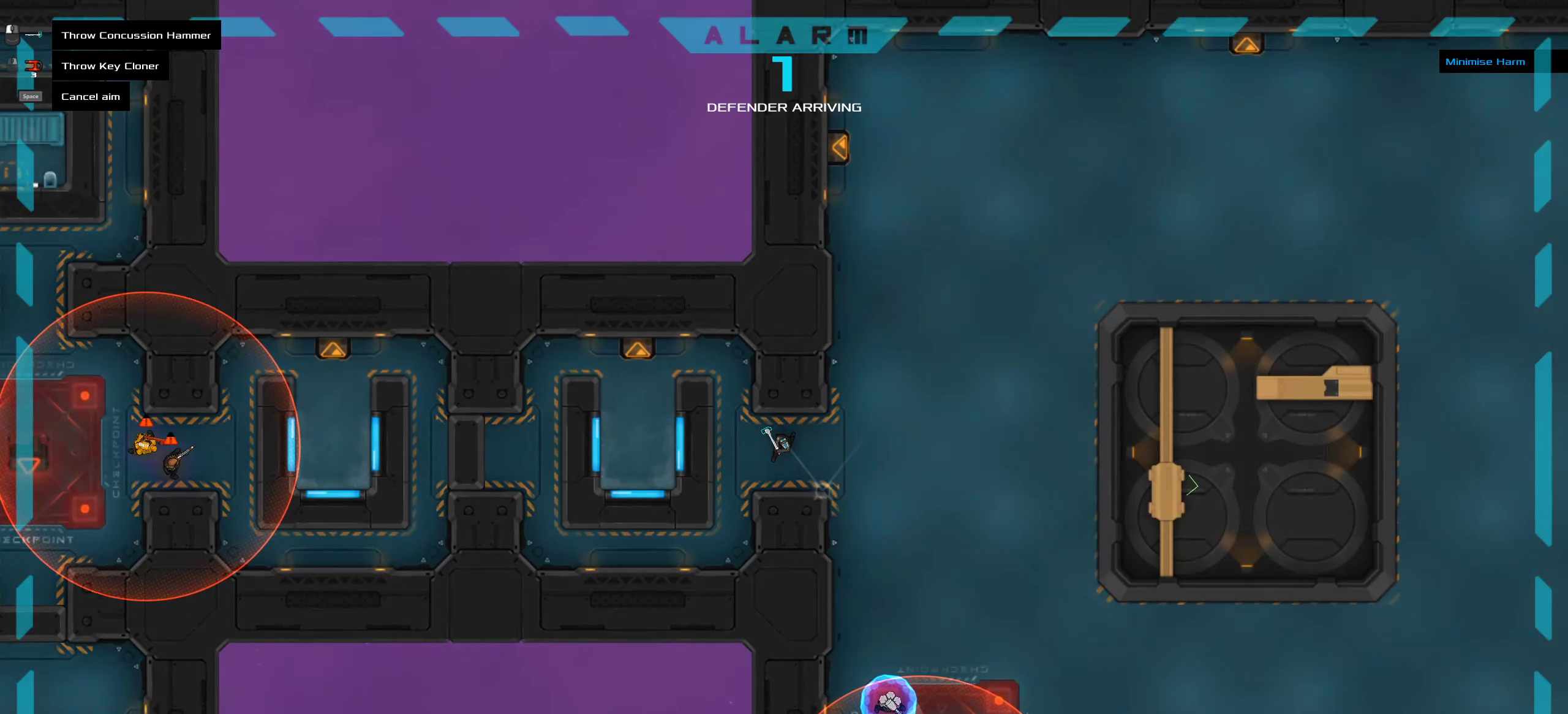
{"keys": [], "mouse": [], "events": []}
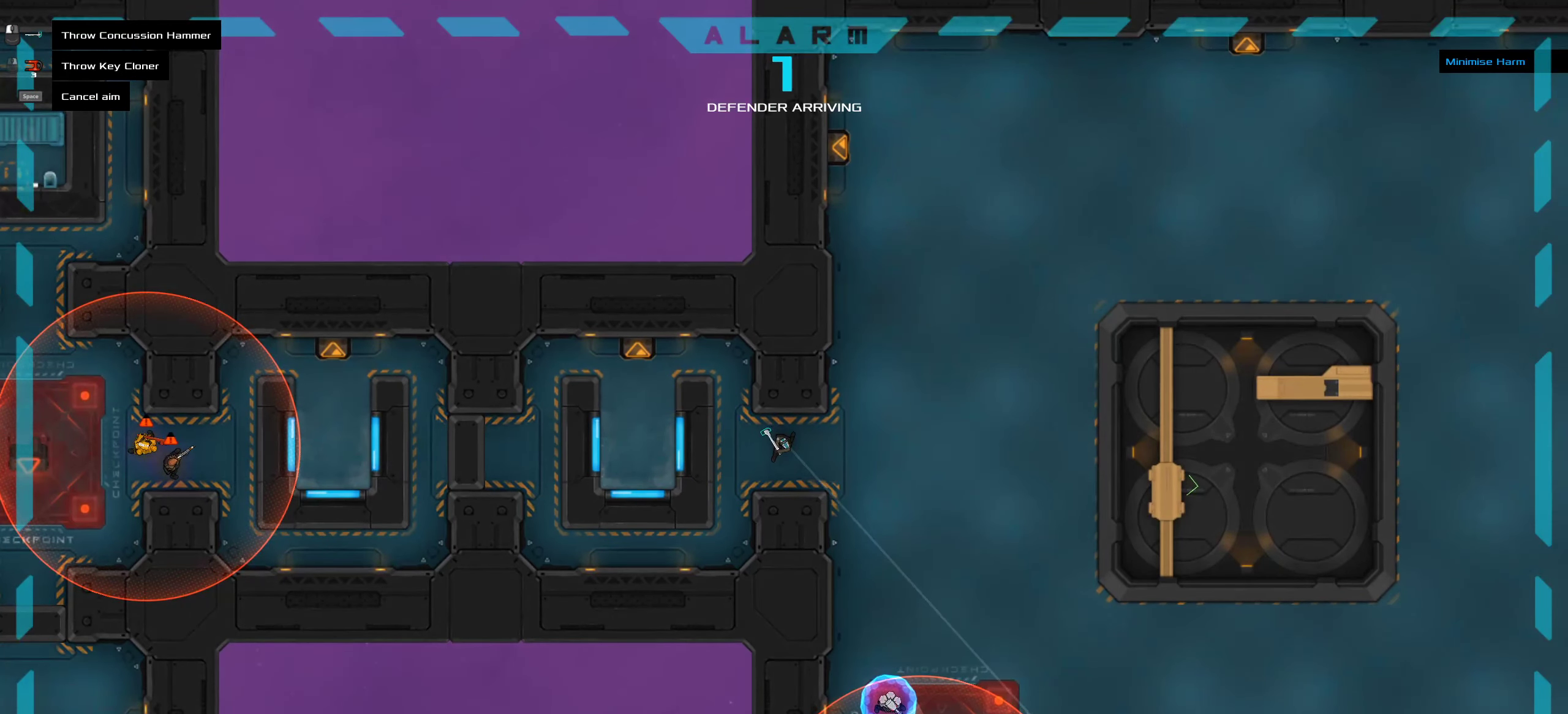
{"keys": [], "mouse": [], "events": [[183, "ctrl", "down"], [300, "ctrl", "up"]]}
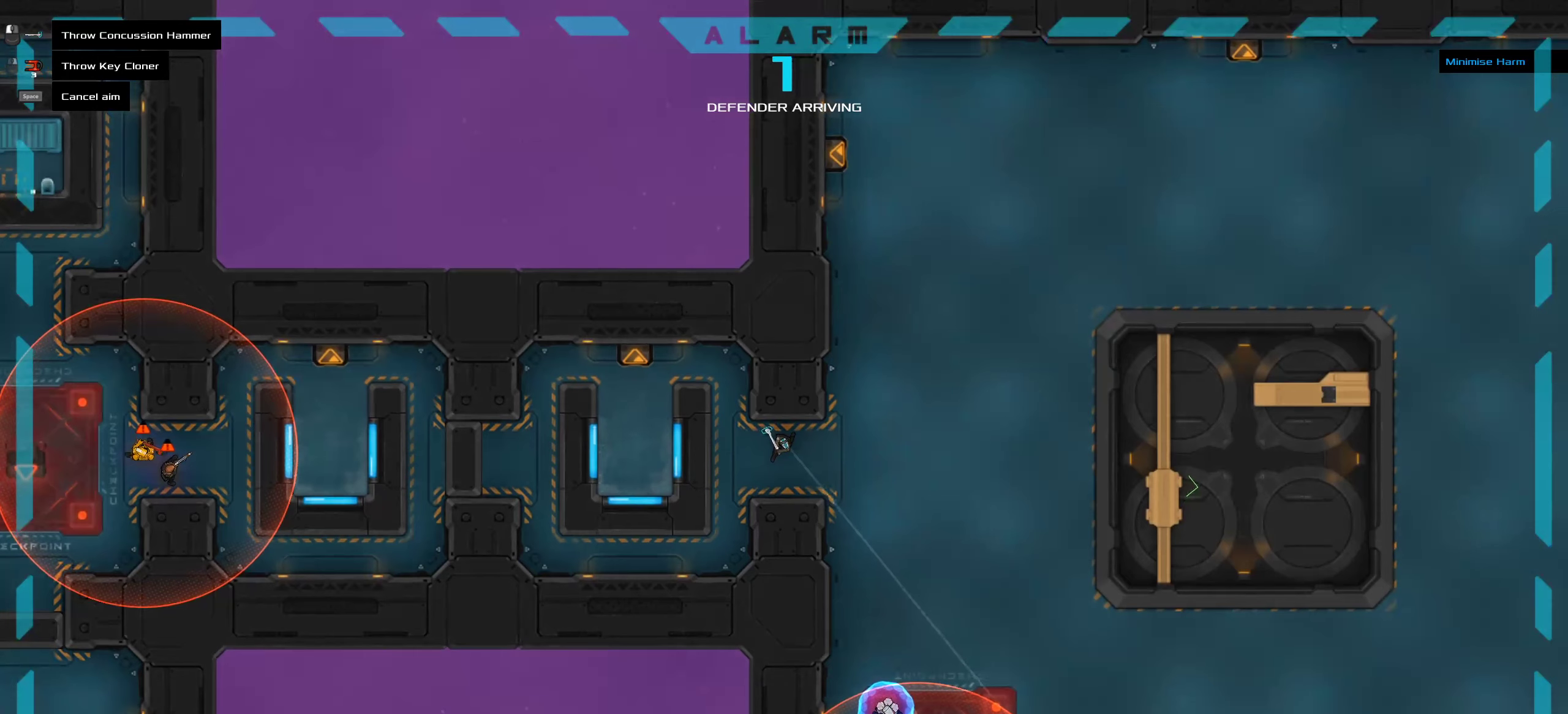
{"keys": [], "mouse": [], "events": []}
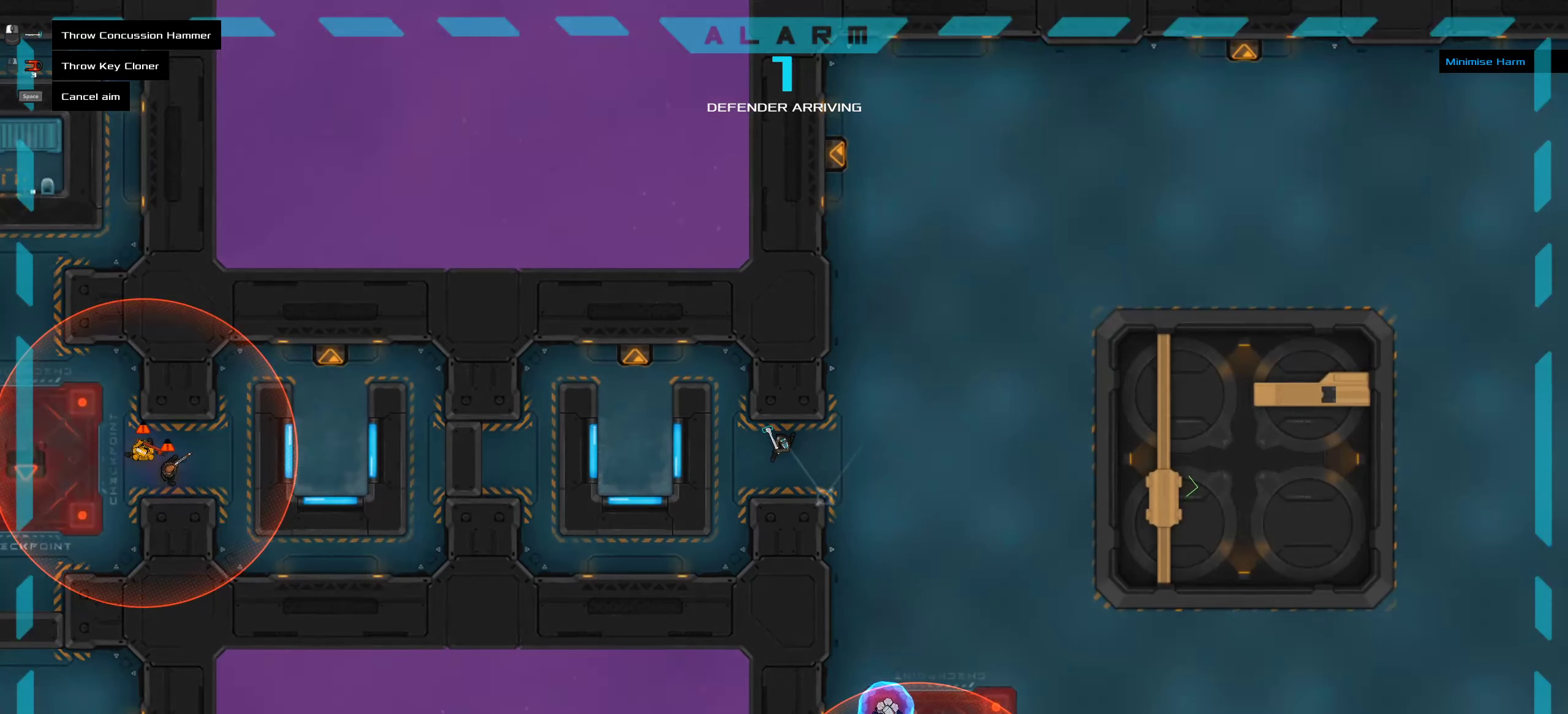
{"keys": [], "mouse": [], "events": []}
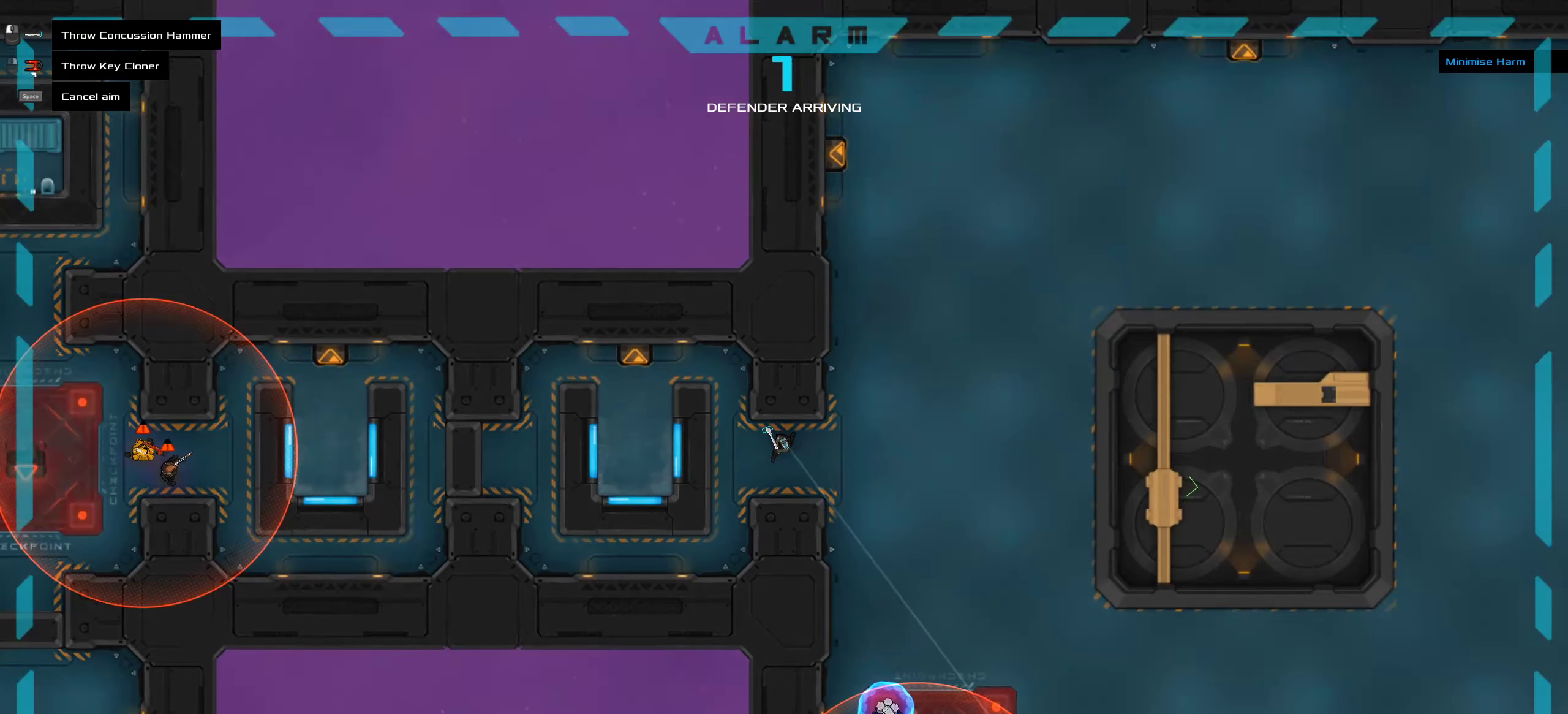
{"keys": [], "mouse": [], "events": []}
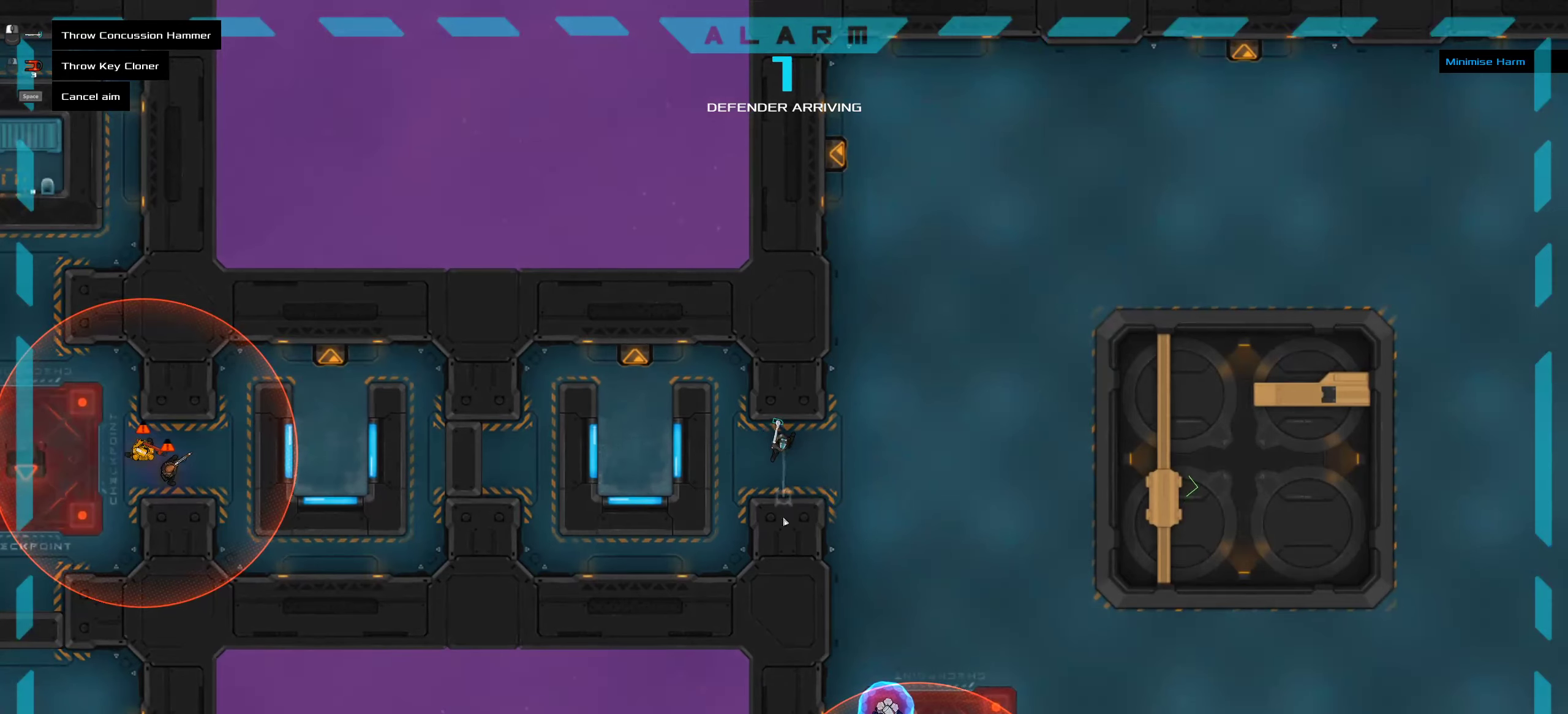
{"keys": [], "mouse": [], "events": []}
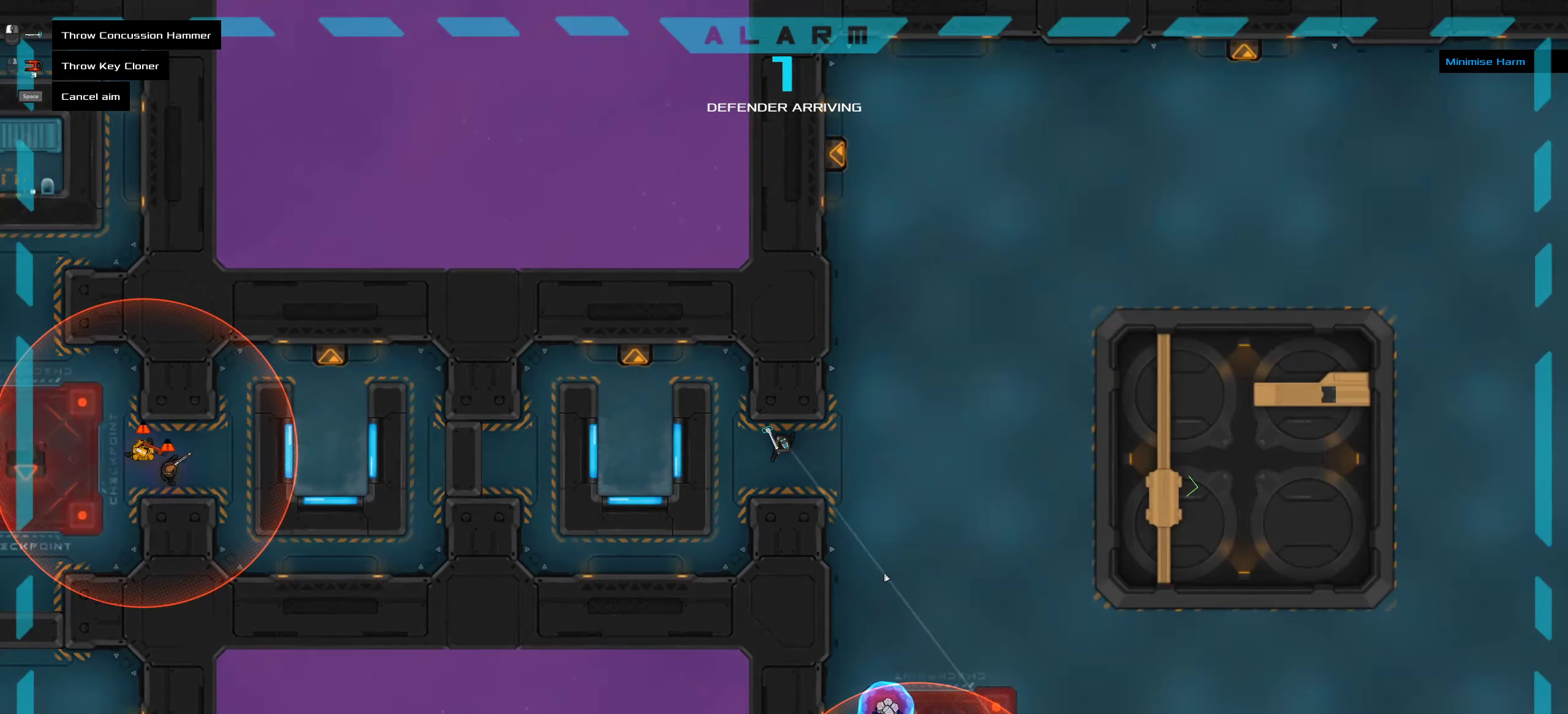
{"keys": [], "mouse": [], "events": []}
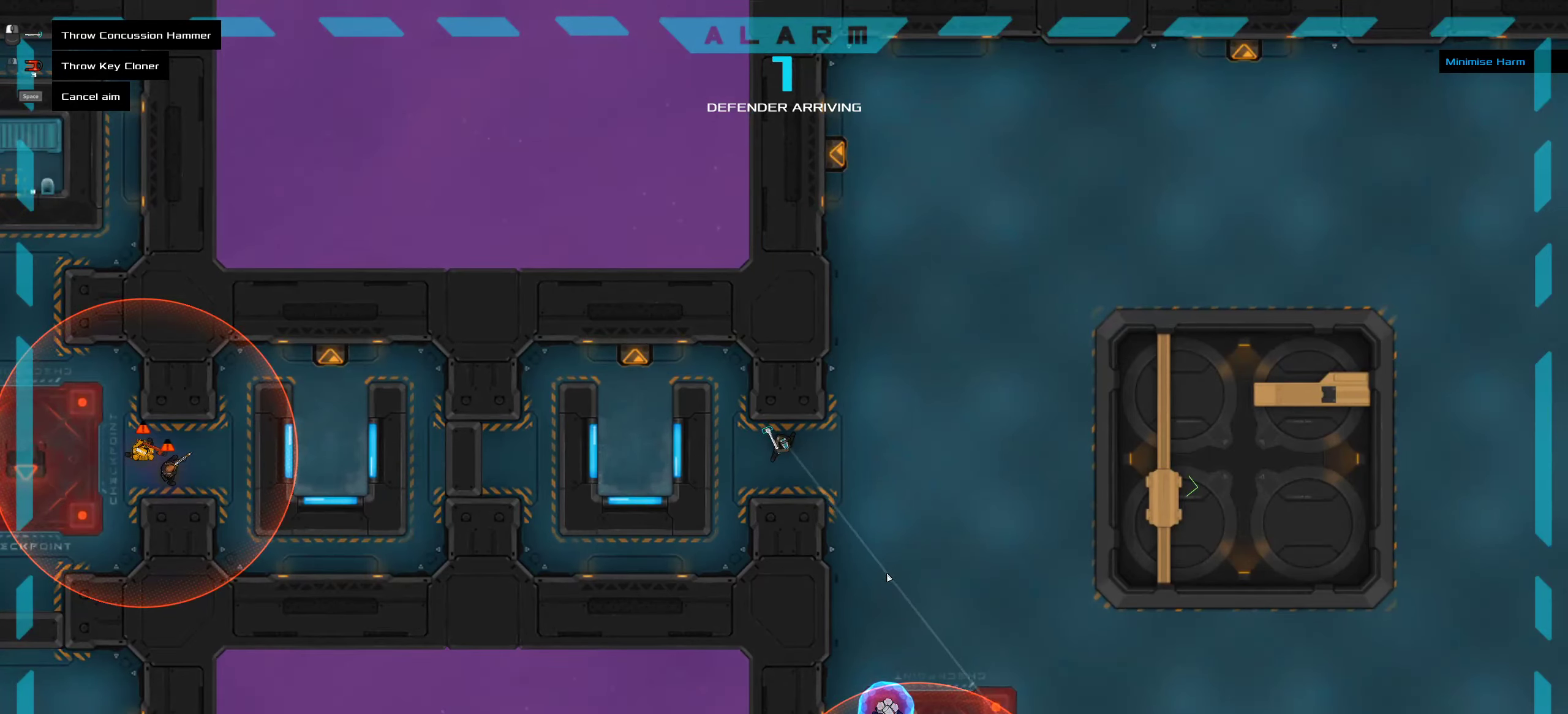
{"keys": [], "mouse": [], "events": []}
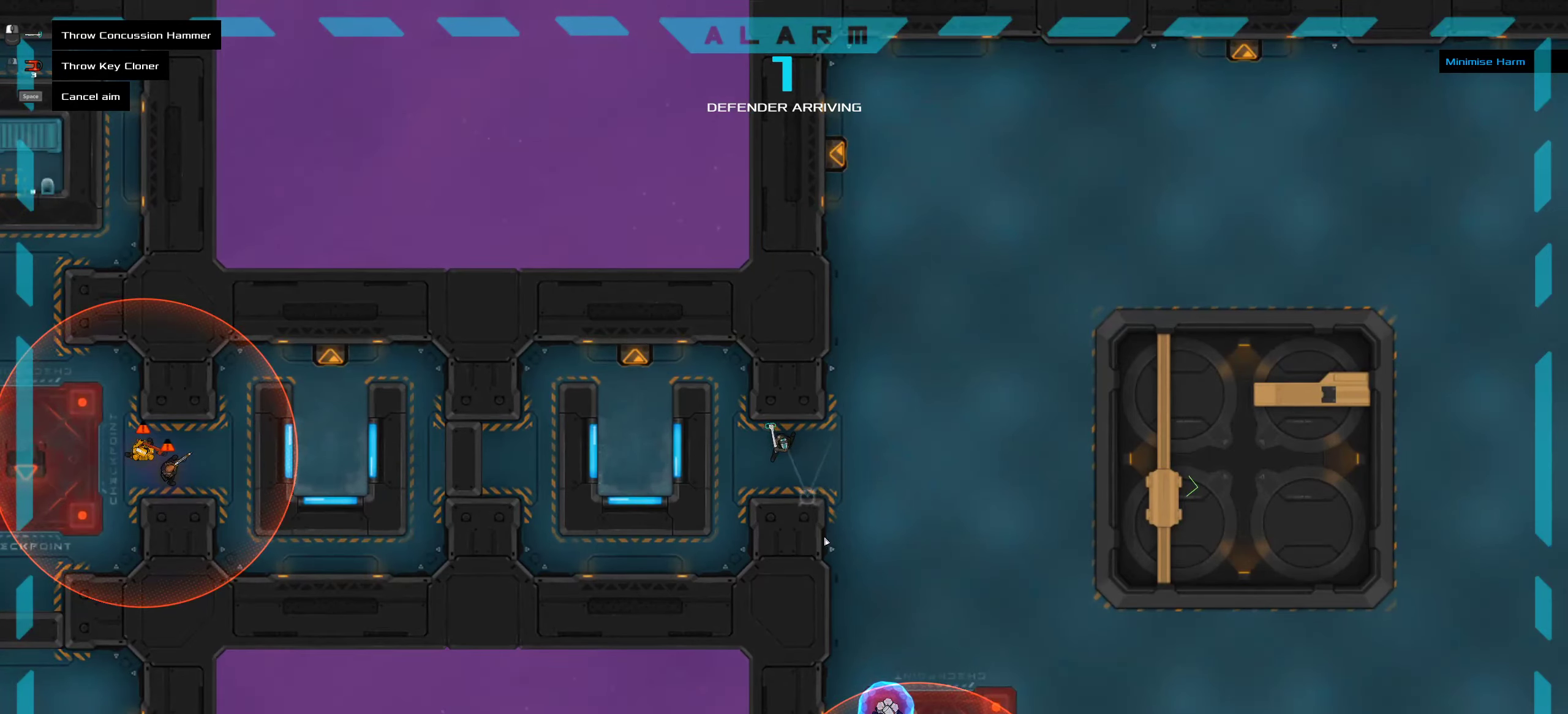
{"keys": [], "mouse": [], "events": []}
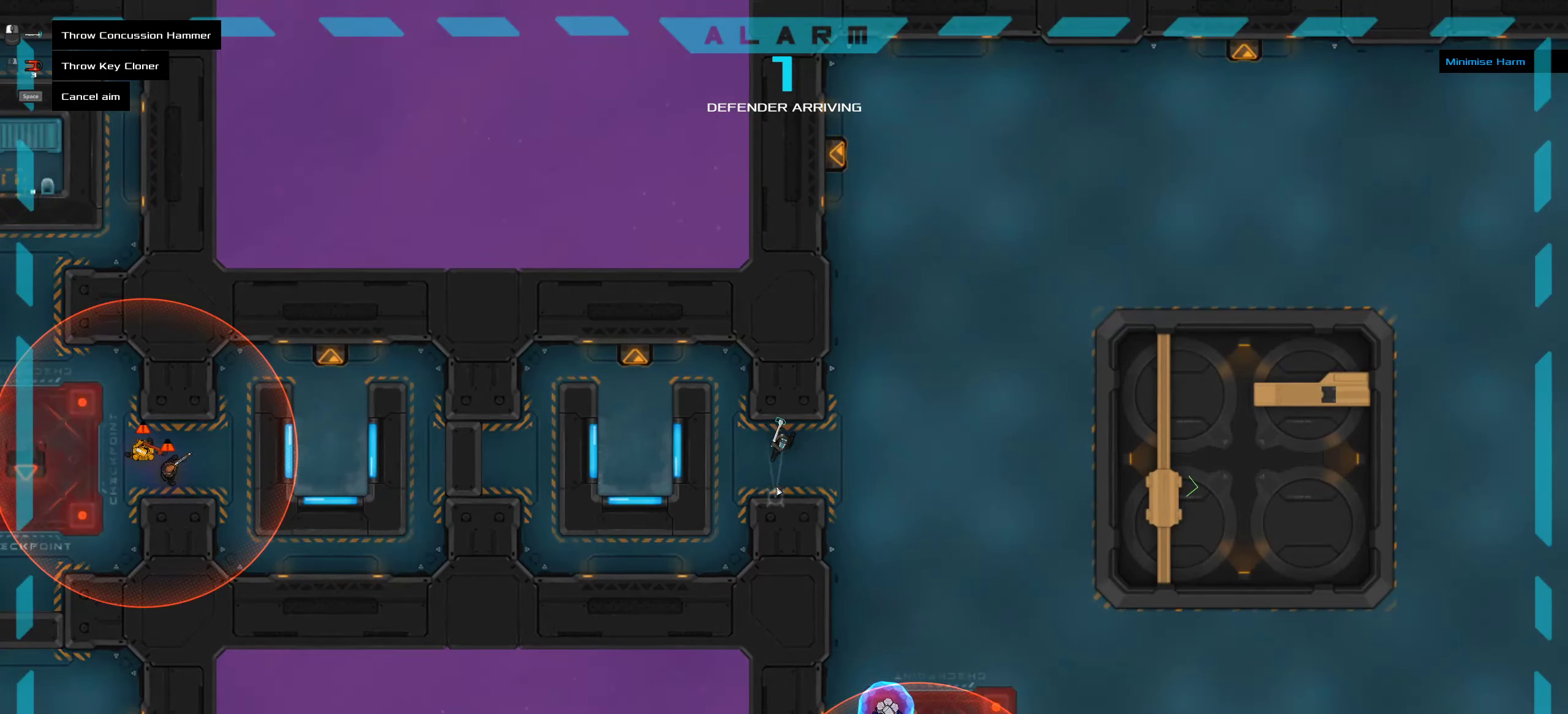
{"keys": [], "mouse": [], "events": []}
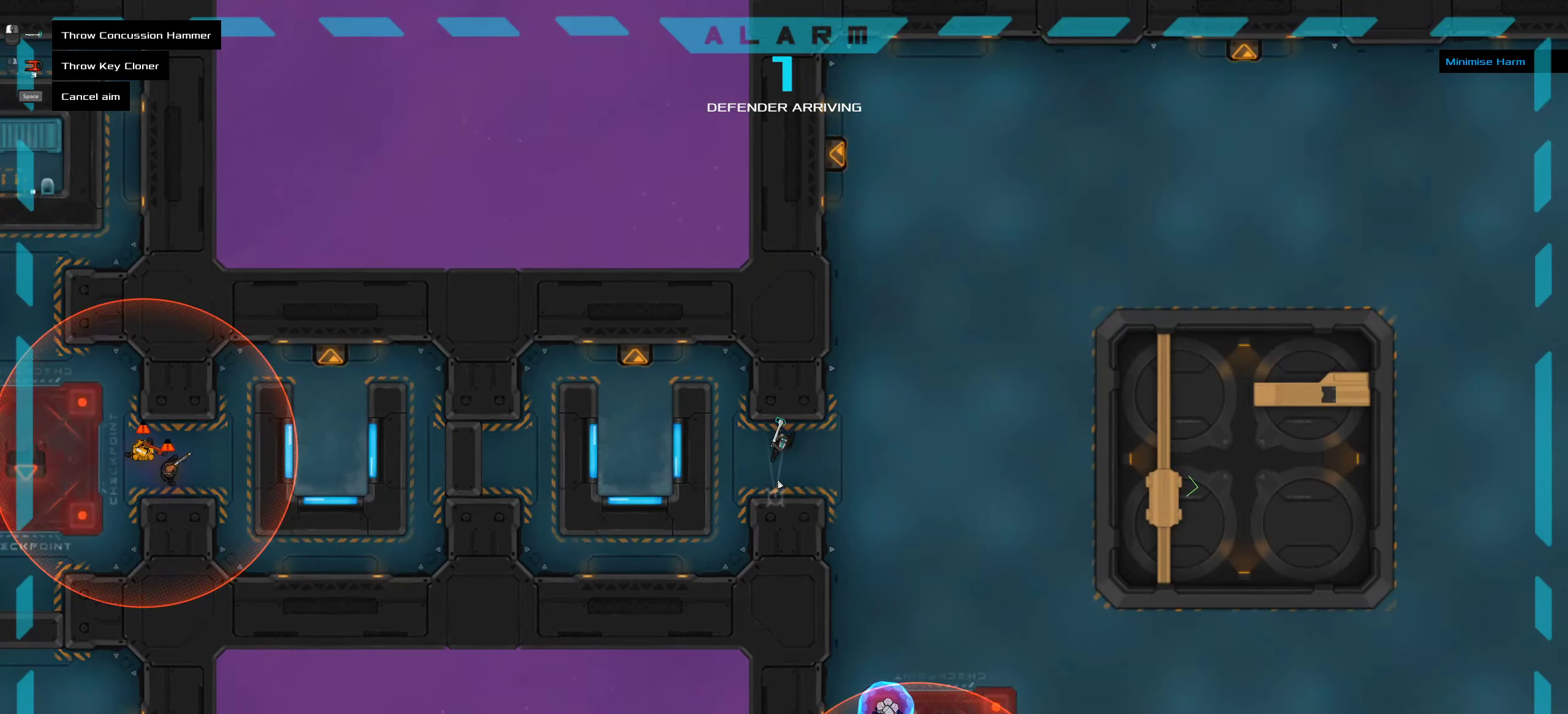
{"keys": [], "mouse": [], "events": [[17, "mouse_middle", "down"], [117, "mouse_middle", "up"]]}
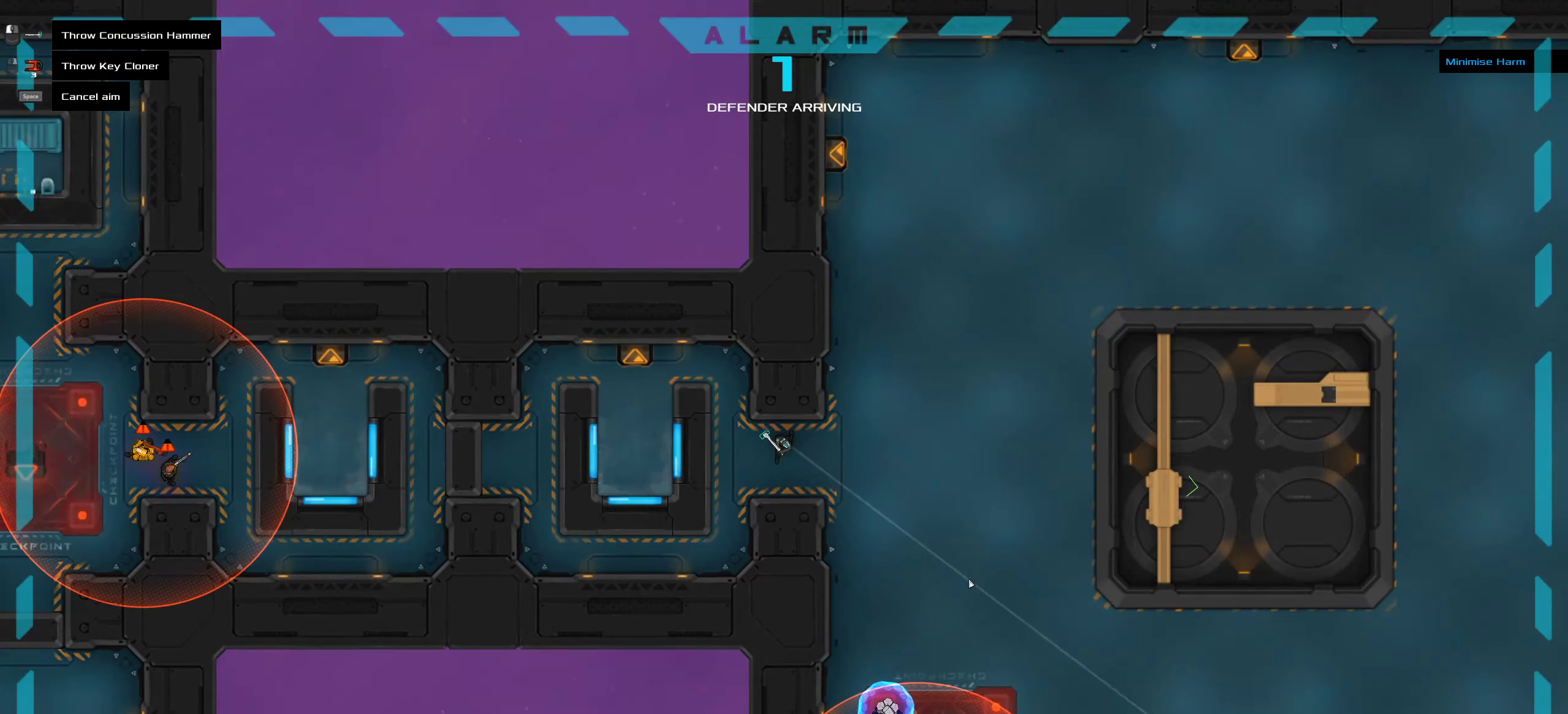
{"keys": [], "mouse": [], "events": []}
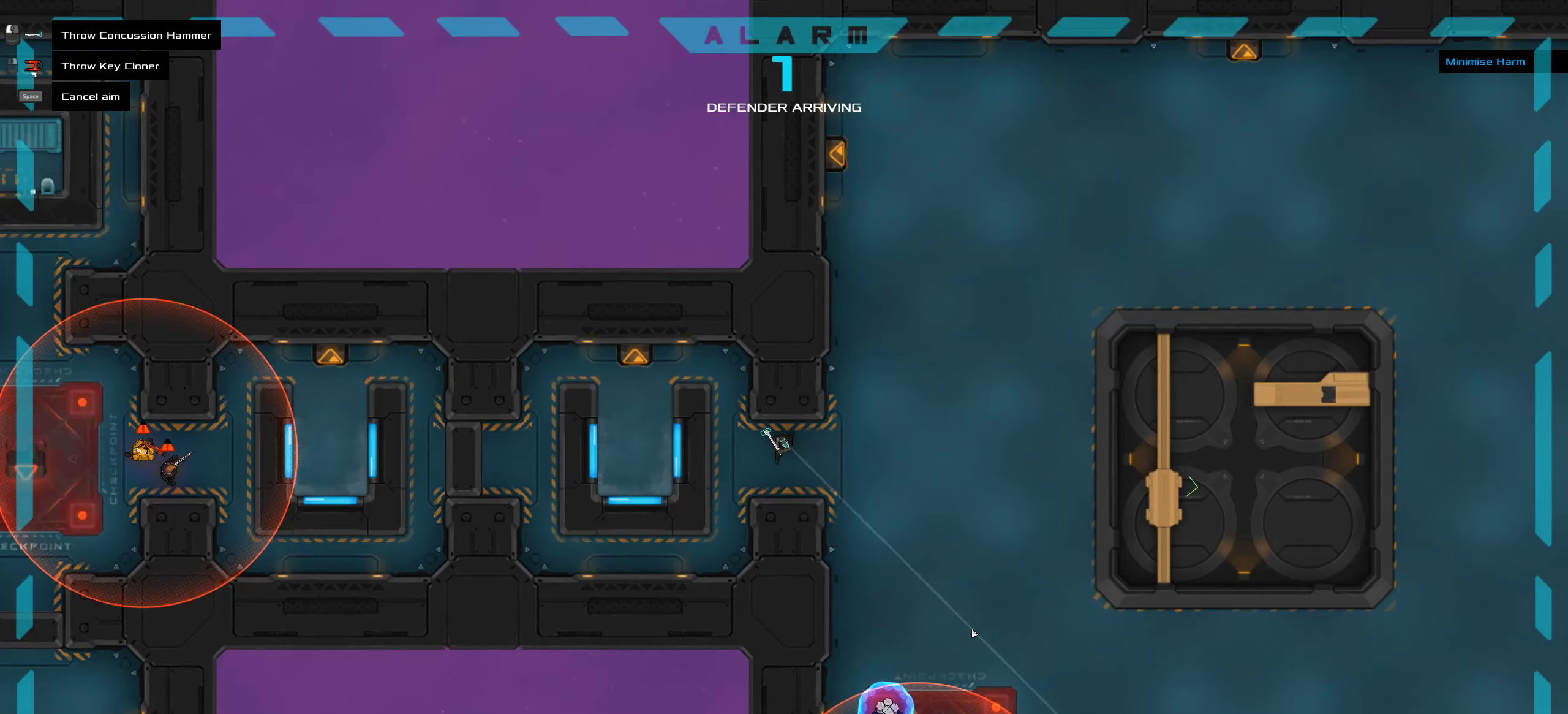
{"keys": [], "mouse": [], "events": []}
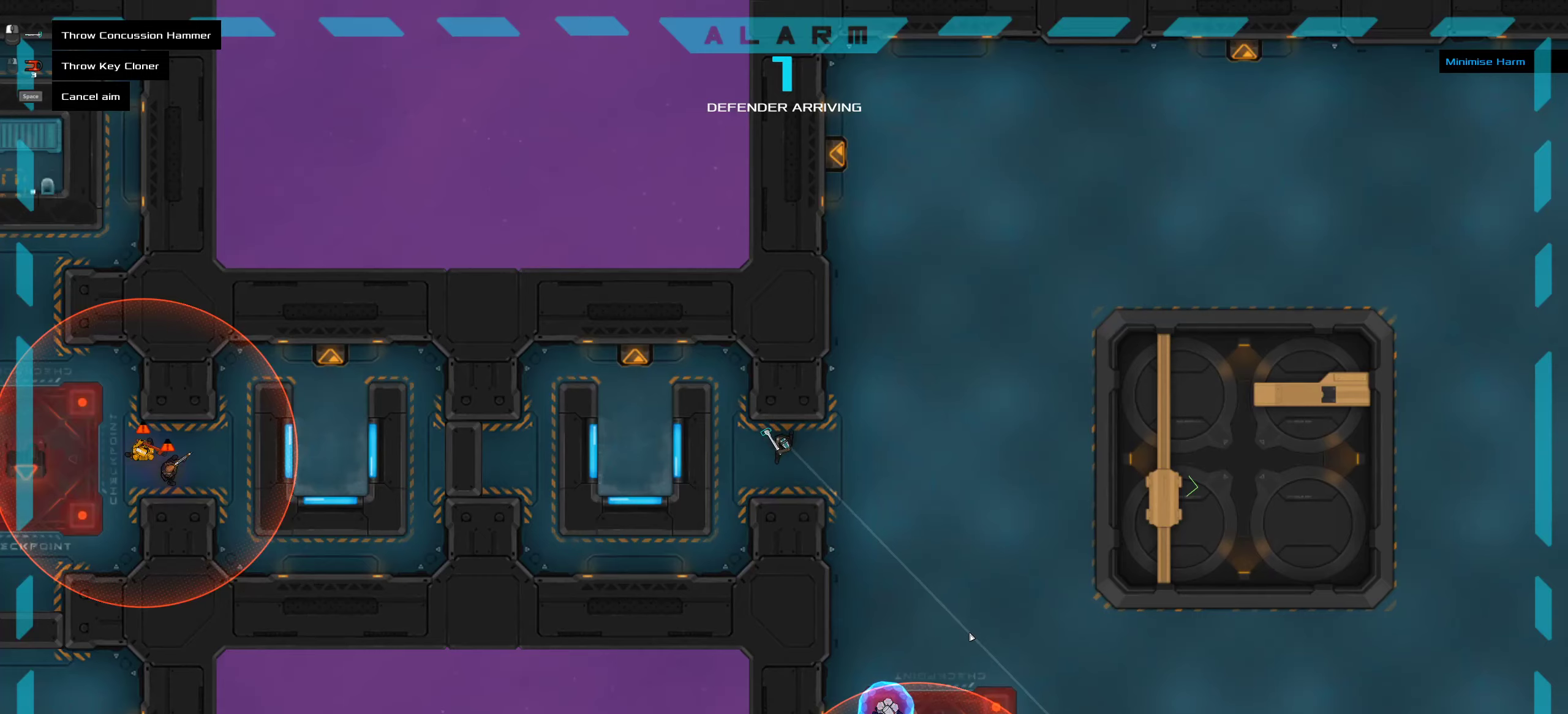
{"keys": [], "mouse": ["right"], "events": [[350, "mouse_right", "down"]]}
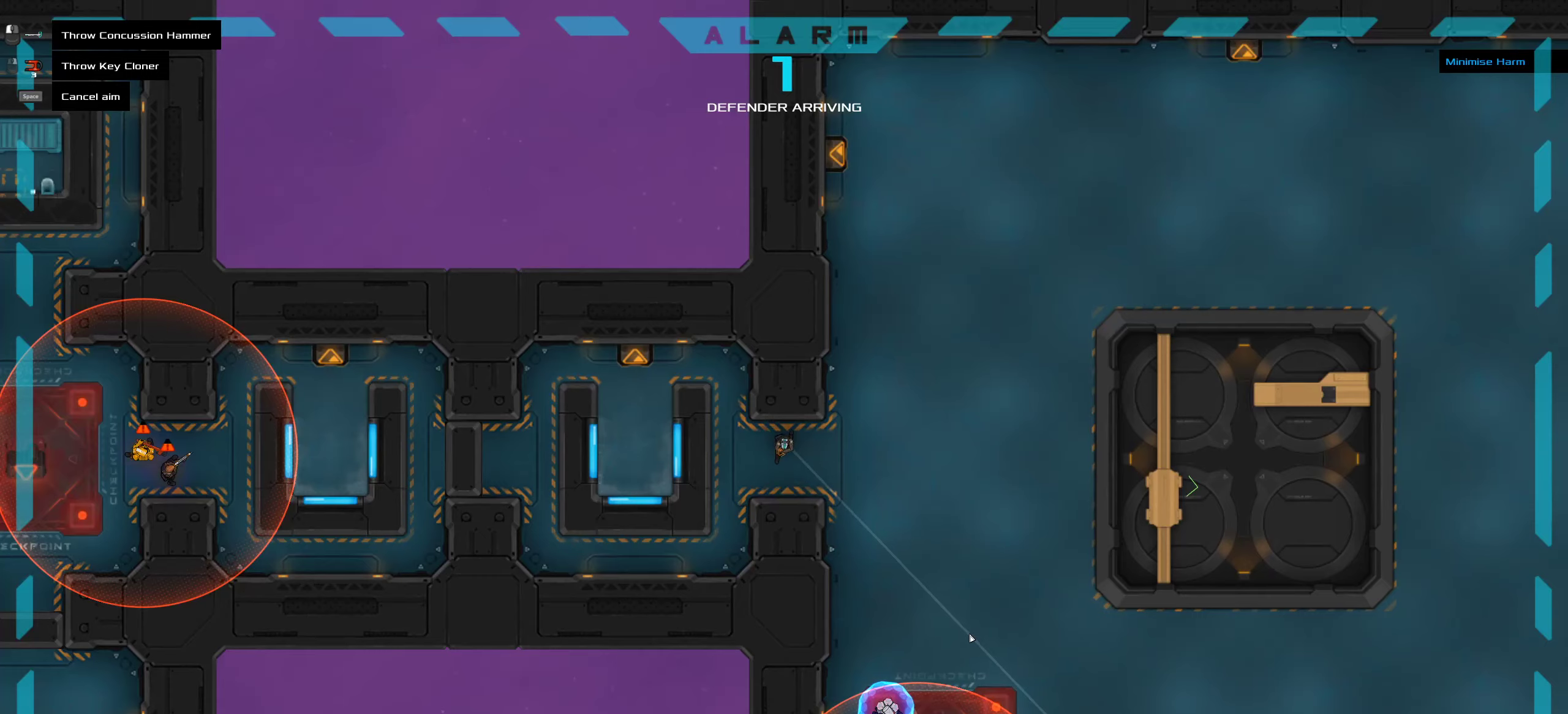
{"keys": [], "mouse": ["right"], "events": []}
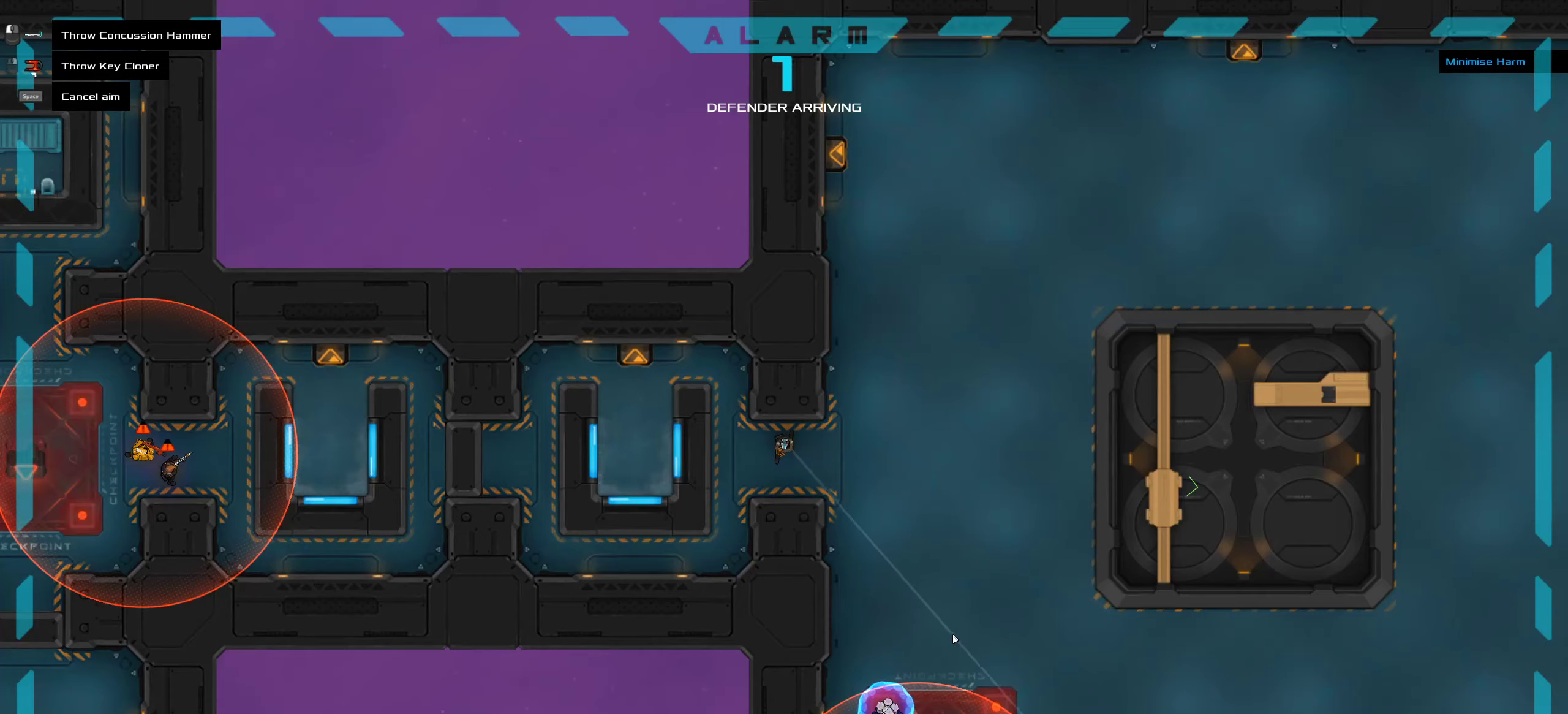
{"keys": [], "mouse": ["right"], "events": []}
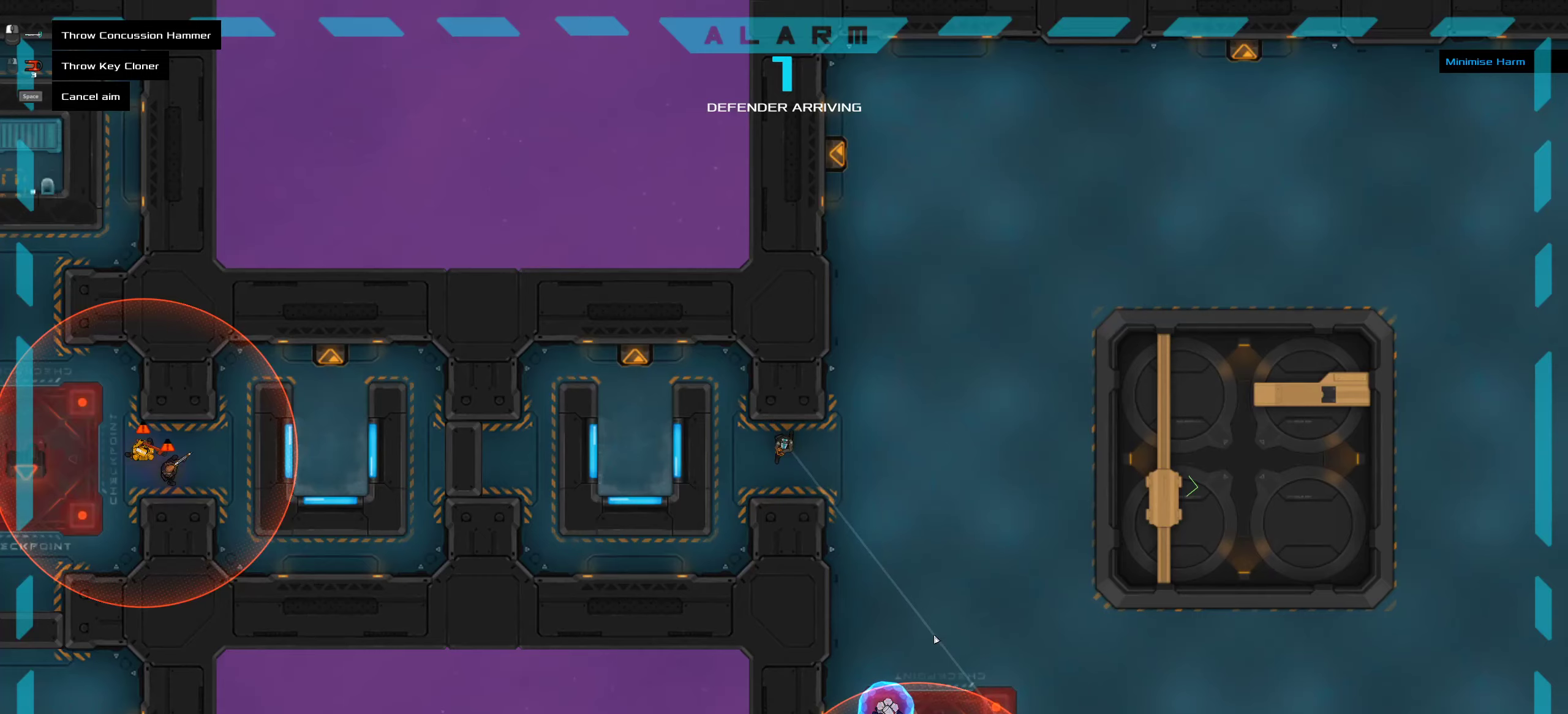
{"keys": [], "mouse": ["right"], "events": []}